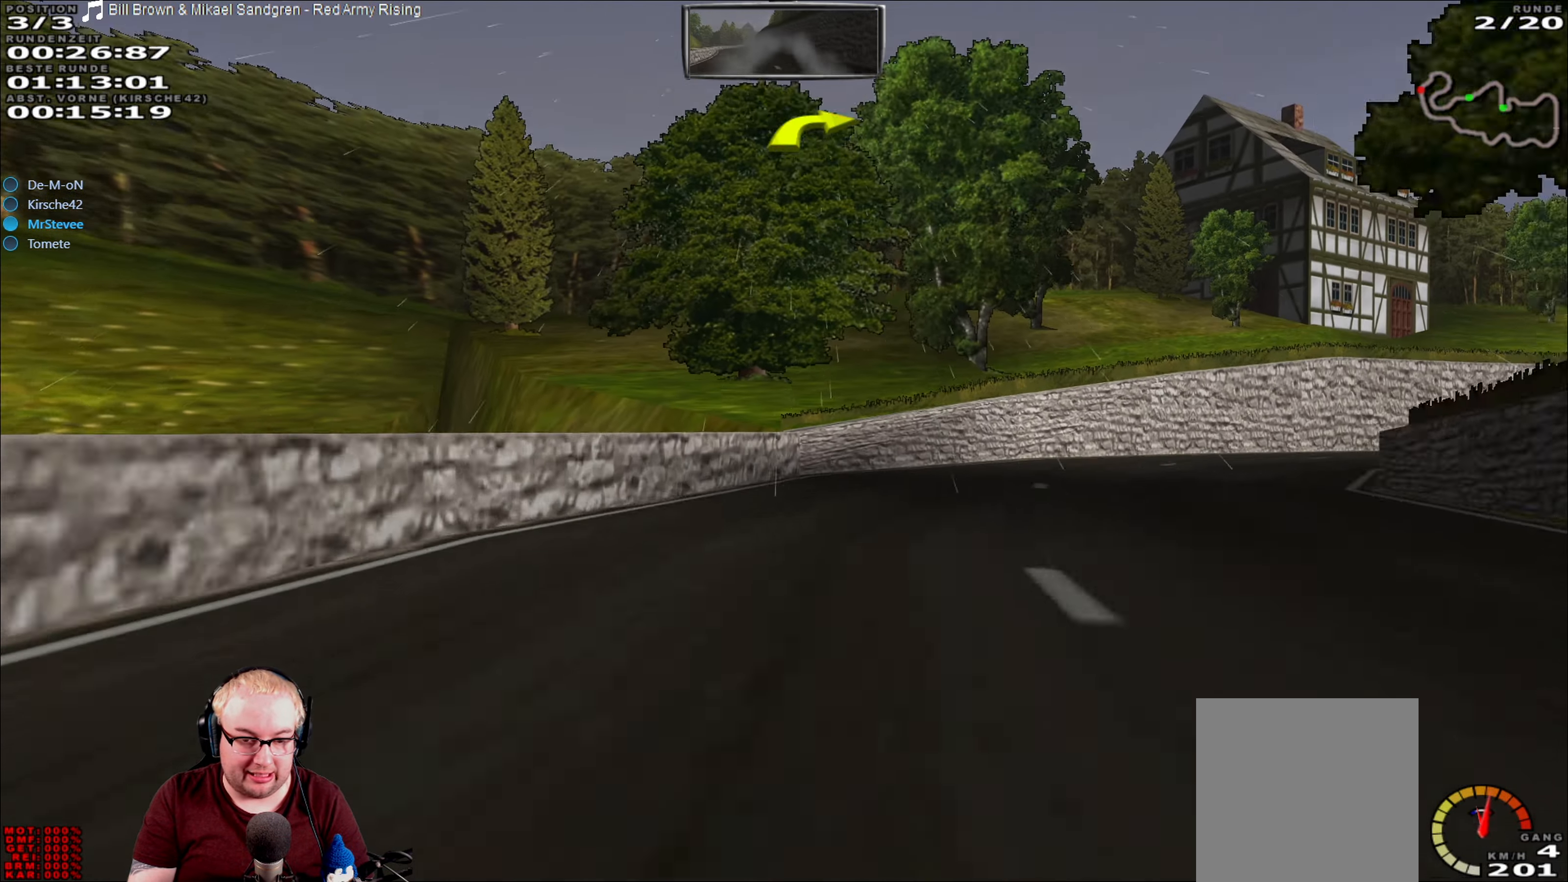
Gameplay with a controller (Xbox layout); each line is a JSON object with the inputs held at the frame after it. "events" lists button and stick changes between this image and that frame as [ms after this image, input, new state], when the widget could be followed in between. Not read: L3 R3.
{"buttons": [], "left_stick": "right", "right_stick": "center", "events": [[150, "L2", "up"]]}
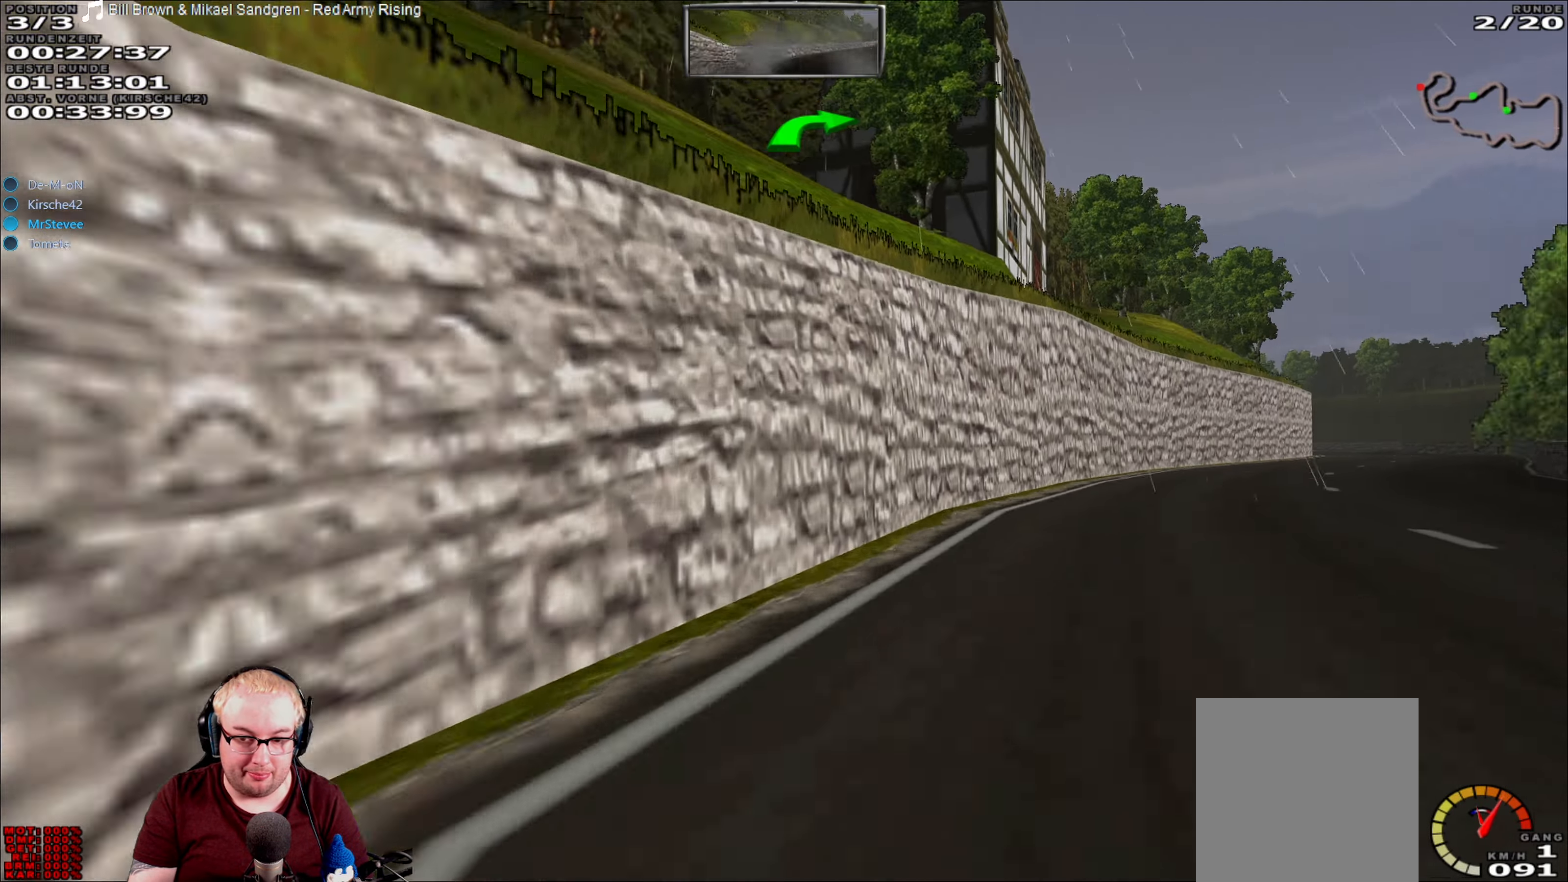
{"buttons": ["R2"], "left_stick": "center", "right_stick": "center"}
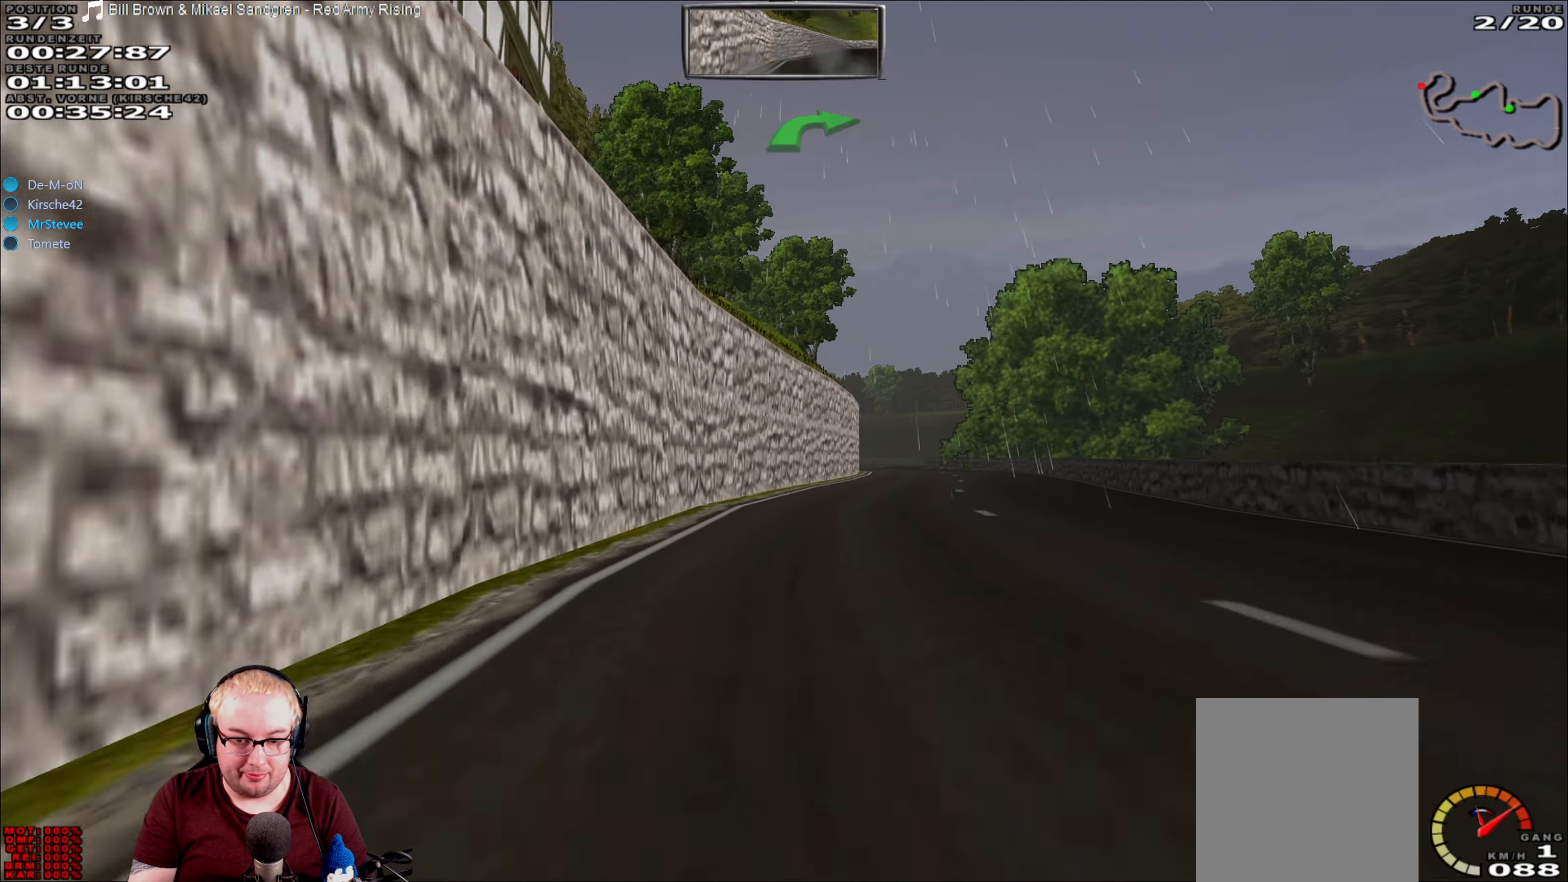
{"buttons": ["R2"], "left_stick": "center", "right_stick": "center", "events": [[266, "left_stick", "right"], [416, "left_stick", "center"]]}
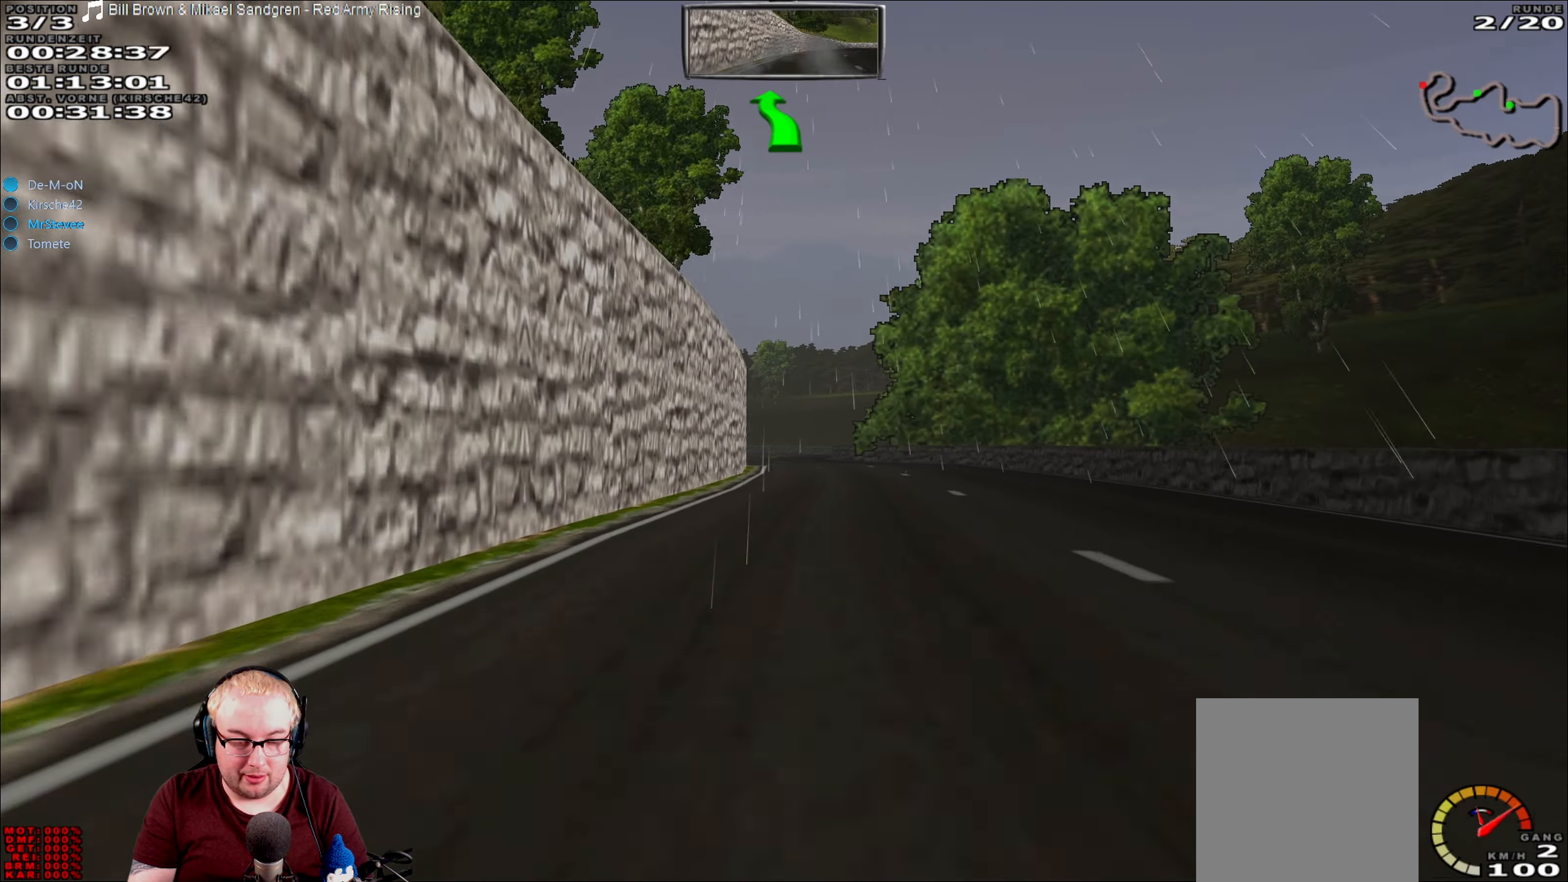
{"buttons": ["R2"], "left_stick": "center", "right_stick": "center", "events": [[250, "left_stick", "right"], [350, "left_stick", "center"]]}
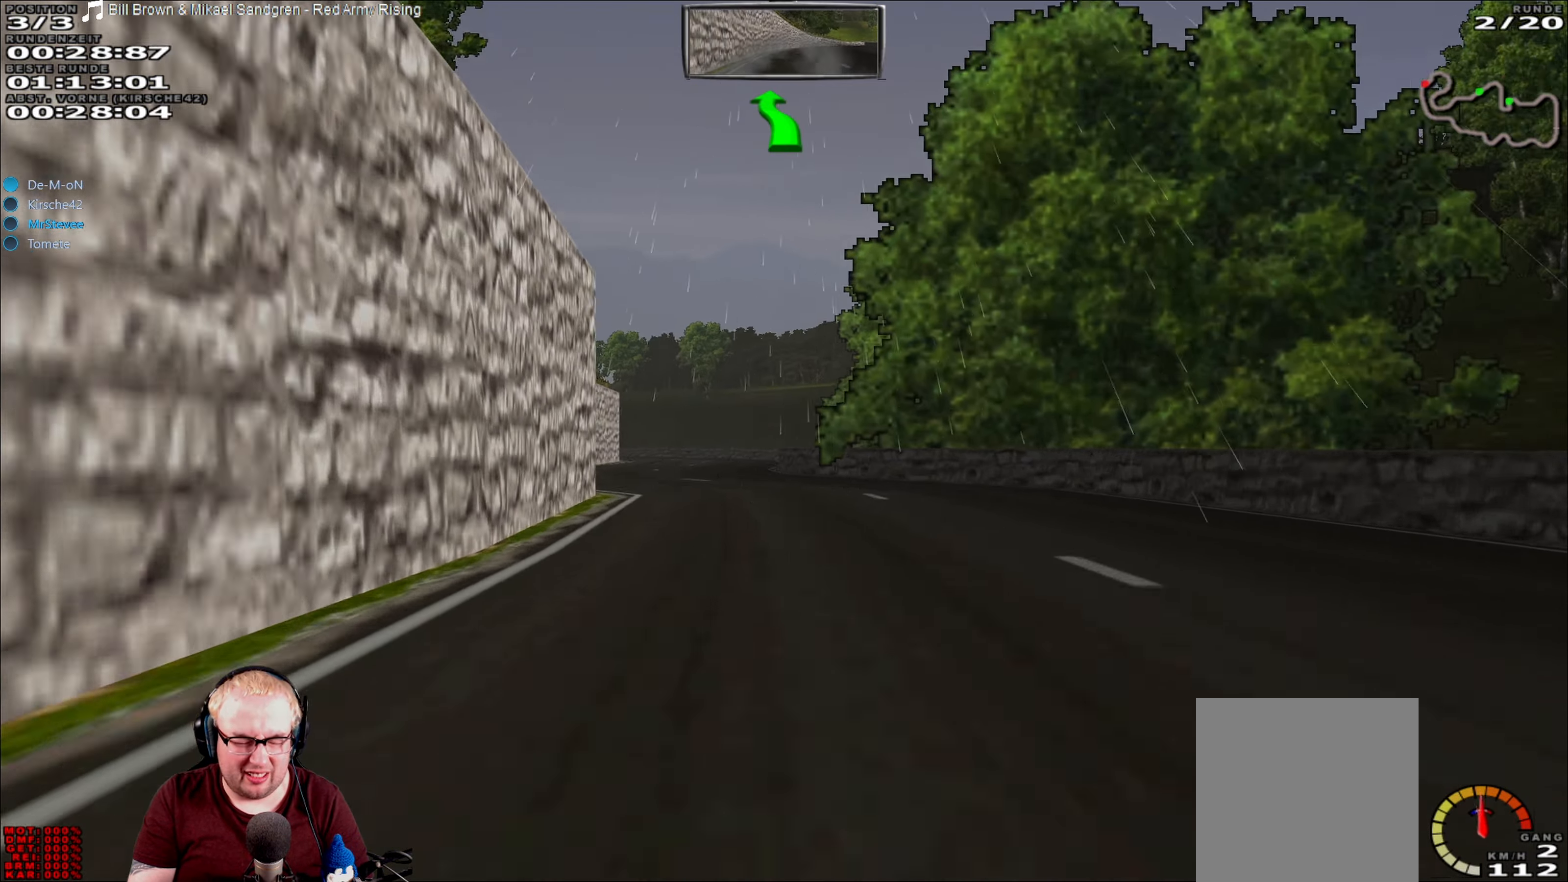
{"buttons": ["R2"], "left_stick": "center", "right_stick": "center", "events": [[117, "left_stick", "left"], [217, "left_stick", "down-left"], [433, "left_stick", "center"]]}
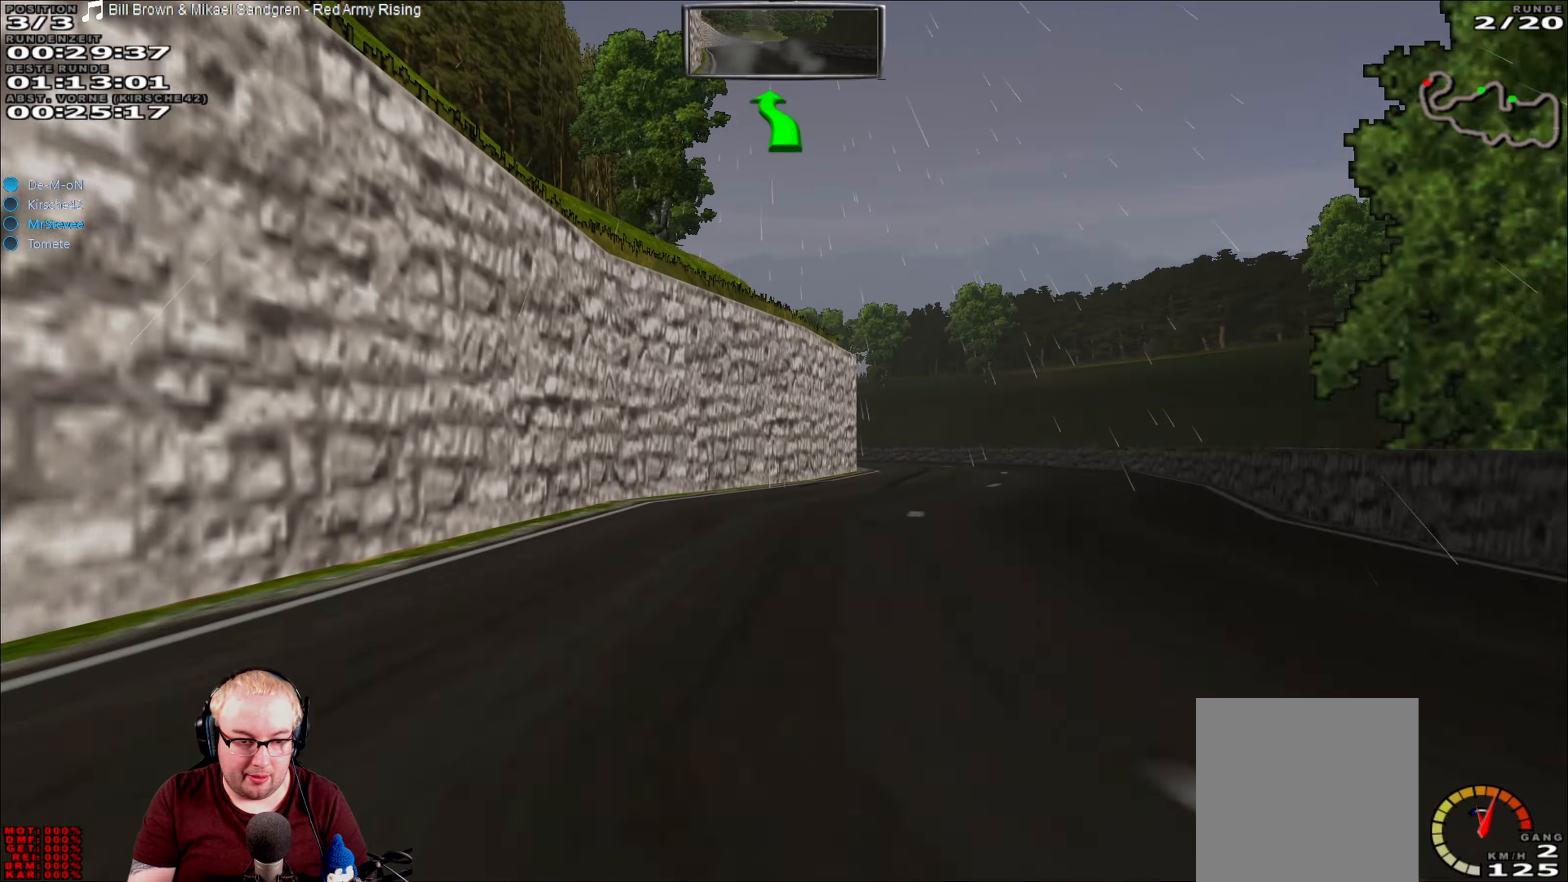
{"buttons": [], "left_stick": "center", "right_stick": "center", "events": [[33, "left_stick", "right"], [300, "R2", "up"], [367, "left_stick", "center"]]}
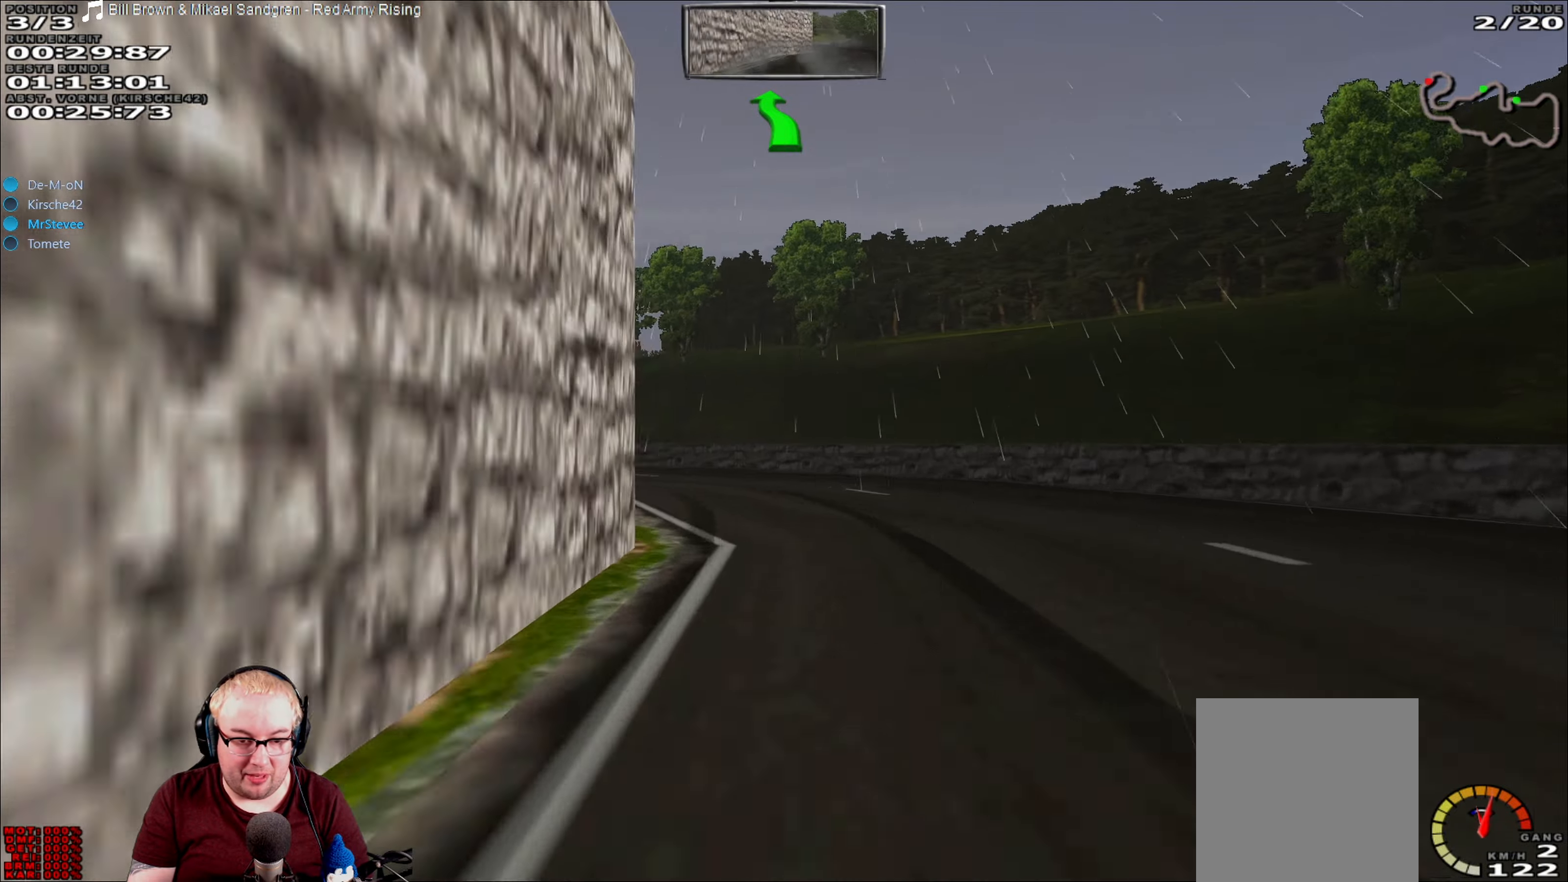
{"buttons": ["R2"], "left_stick": "center", "right_stick": "center", "events": [[67, "left_stick", "down-left"], [133, "R2", "down"], [500, "left_stick", "center"]]}
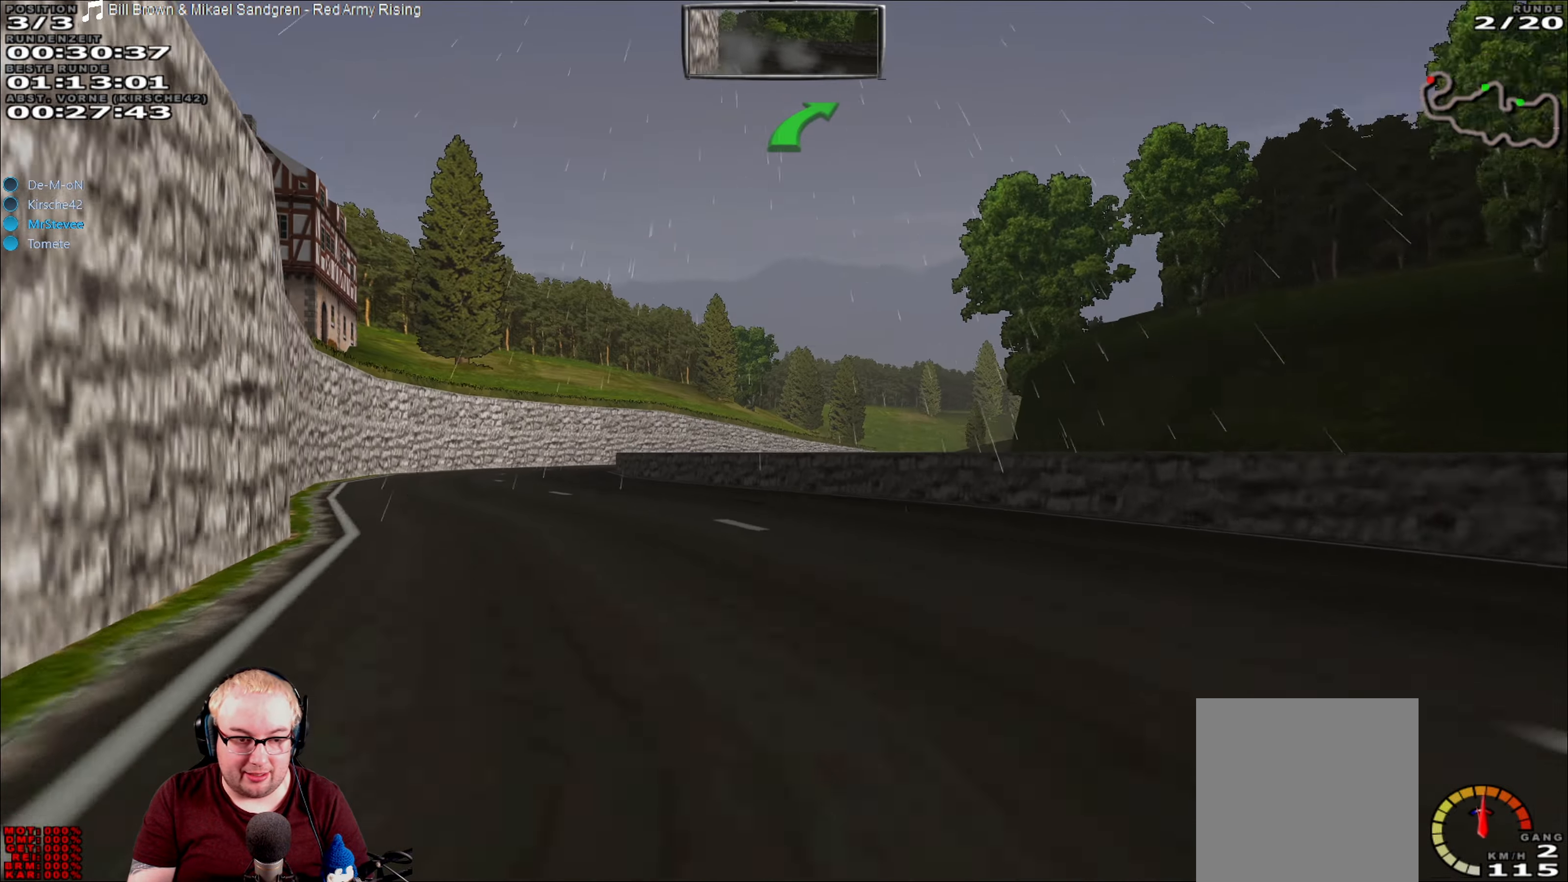
{"buttons": ["R2"], "left_stick": "center", "right_stick": "center", "events": [[150, "left_stick", "down-left"], [333, "left_stick", "center"]]}
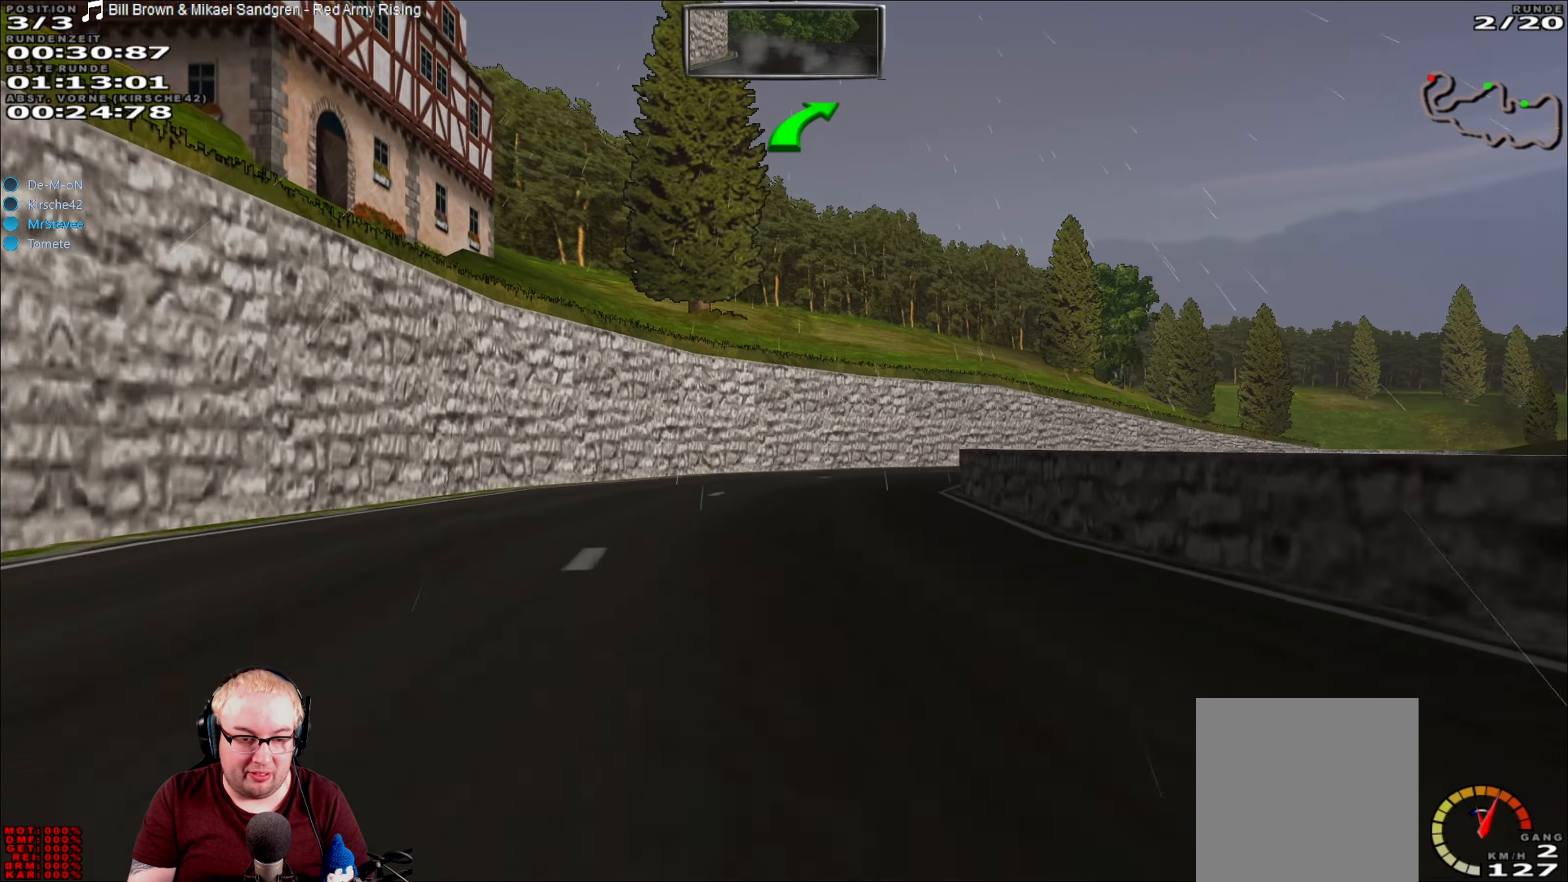
{"buttons": ["R2"], "left_stick": "center", "right_stick": "center", "events": [[33, "left_stick", "right"], [383, "left_stick", "center"]]}
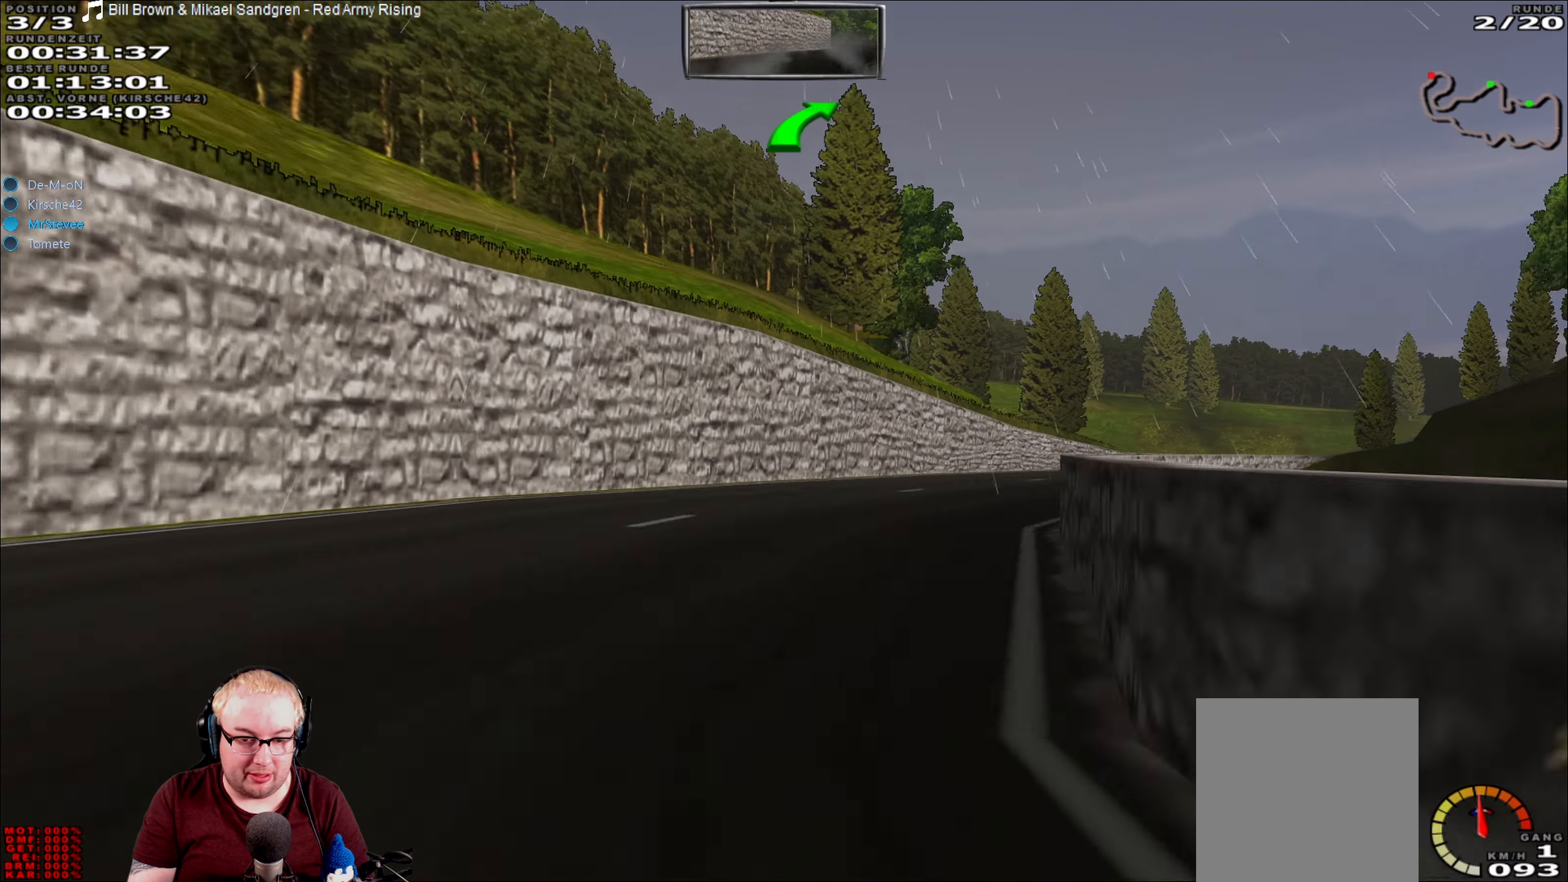
{"buttons": ["R2"], "left_stick": "center", "right_stick": "center", "events": [[83, "left_stick", "right"], [383, "left_stick", "center"]]}
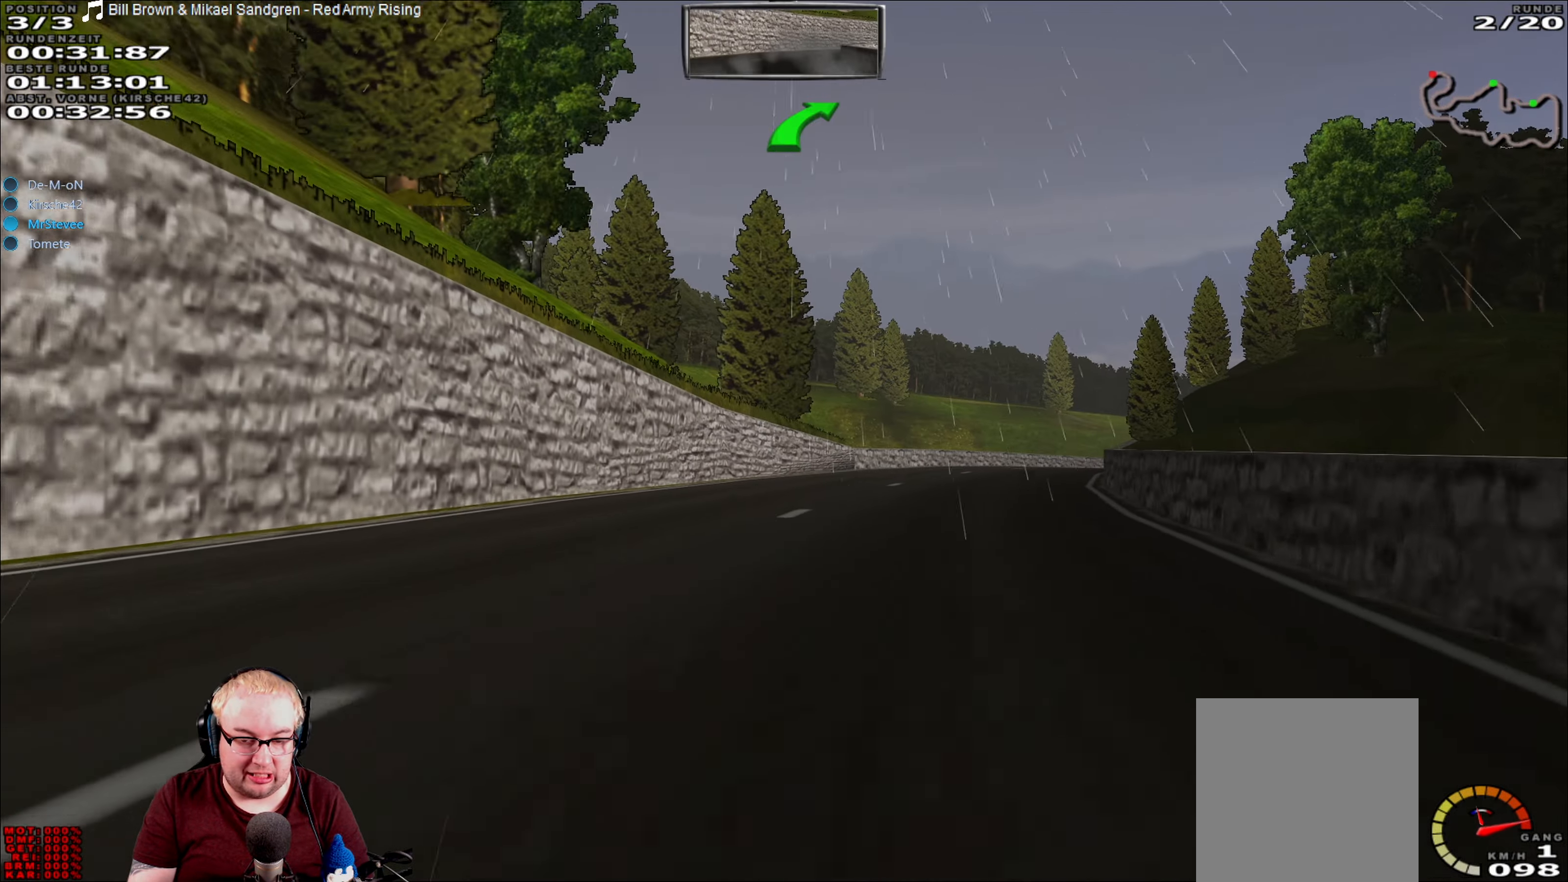
{"buttons": ["R2"], "left_stick": "right", "right_stick": "center", "events": [[250, "left_stick", "right"]]}
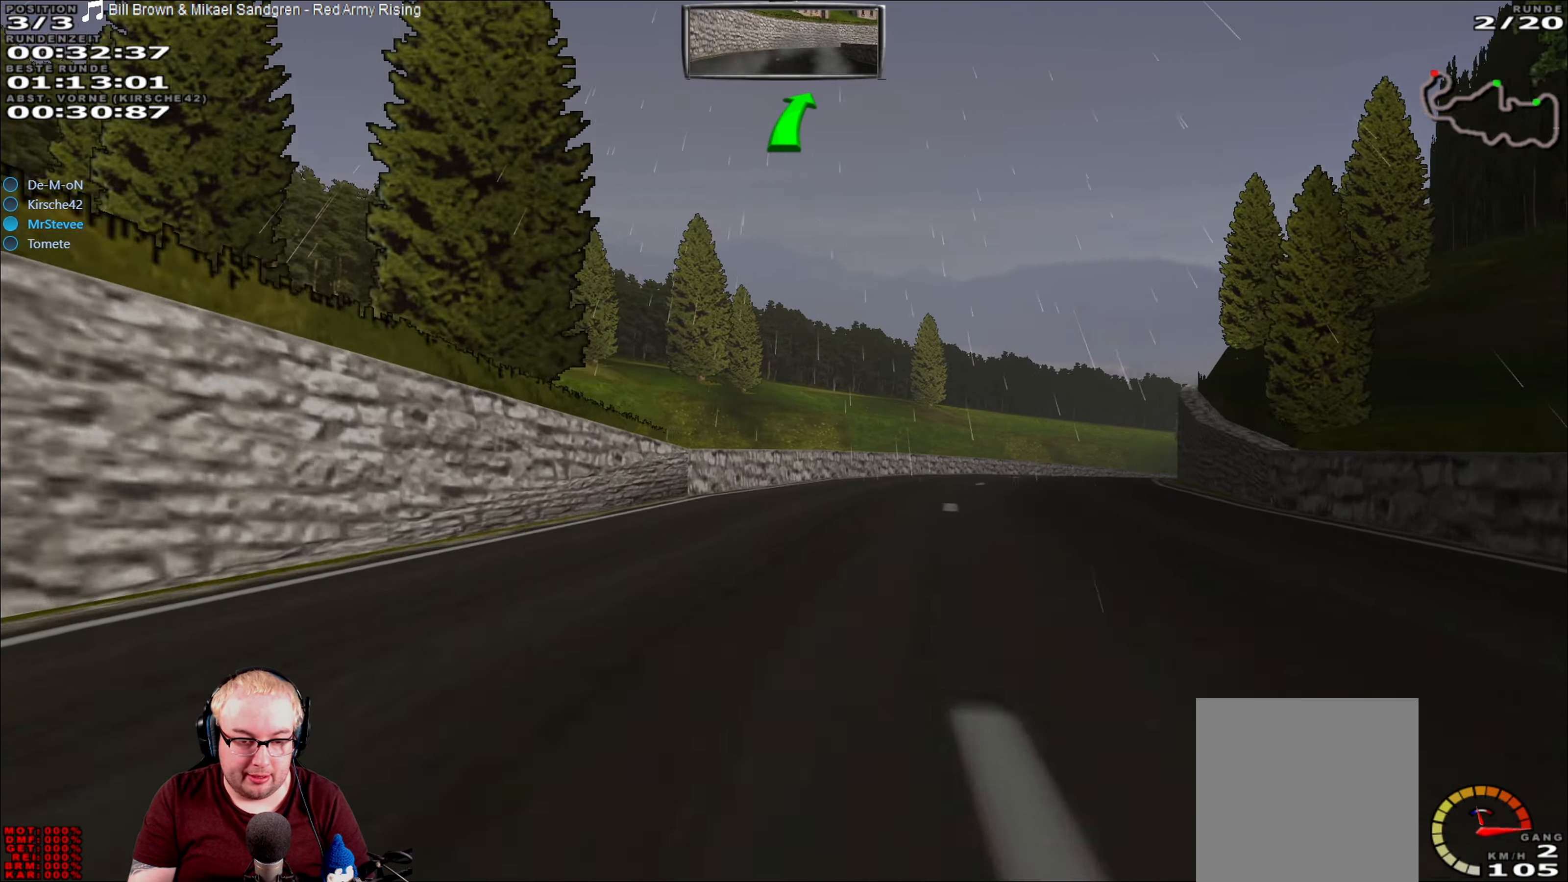
{"buttons": ["R2"], "left_stick": "right", "right_stick": "center", "events": [[100, "left_stick", "center"], [317, "left_stick", "right"]]}
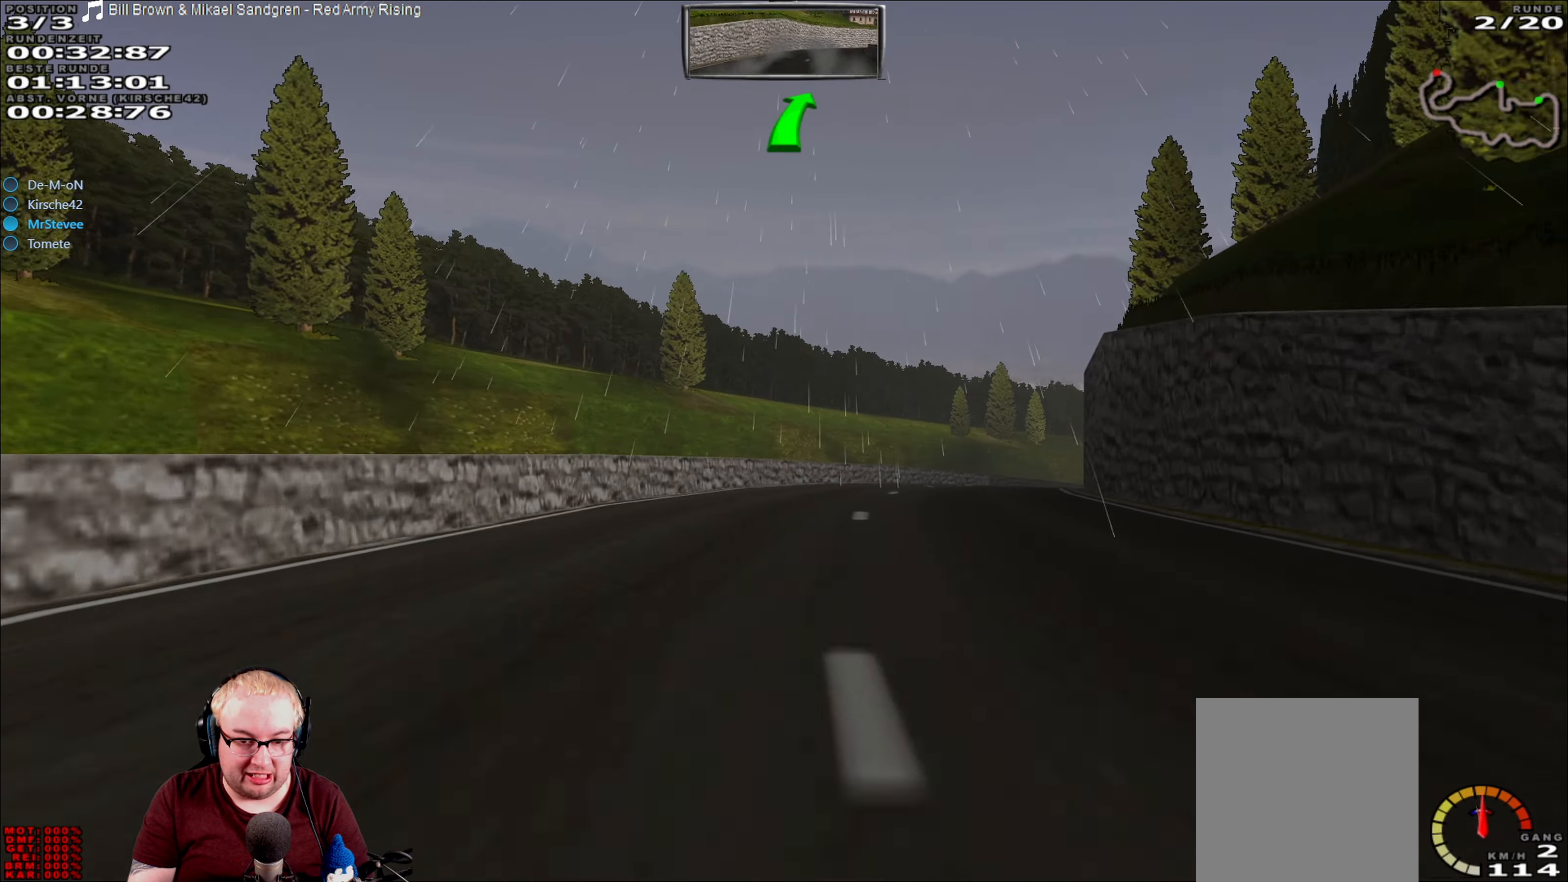
{"buttons": ["R2"], "left_stick": "right", "right_stick": "center", "events": [[67, "left_stick", "center"], [283, "left_stick", "right"]]}
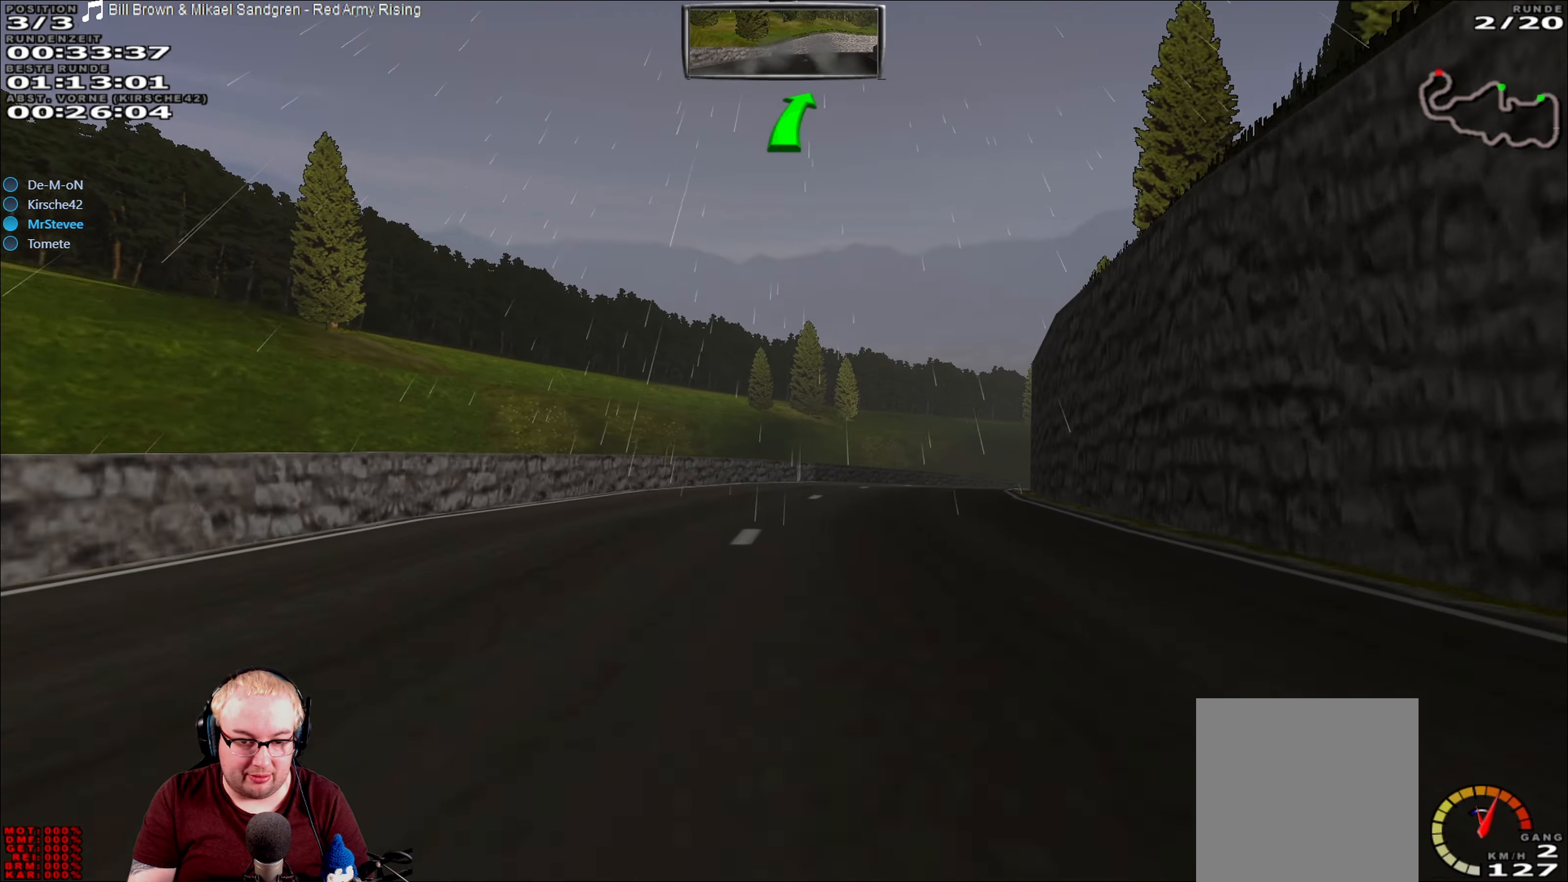
{"buttons": ["R2"], "left_stick": "right", "right_stick": "center", "events": [[100, "left_stick", "center"], [483, "left_stick", "right"]]}
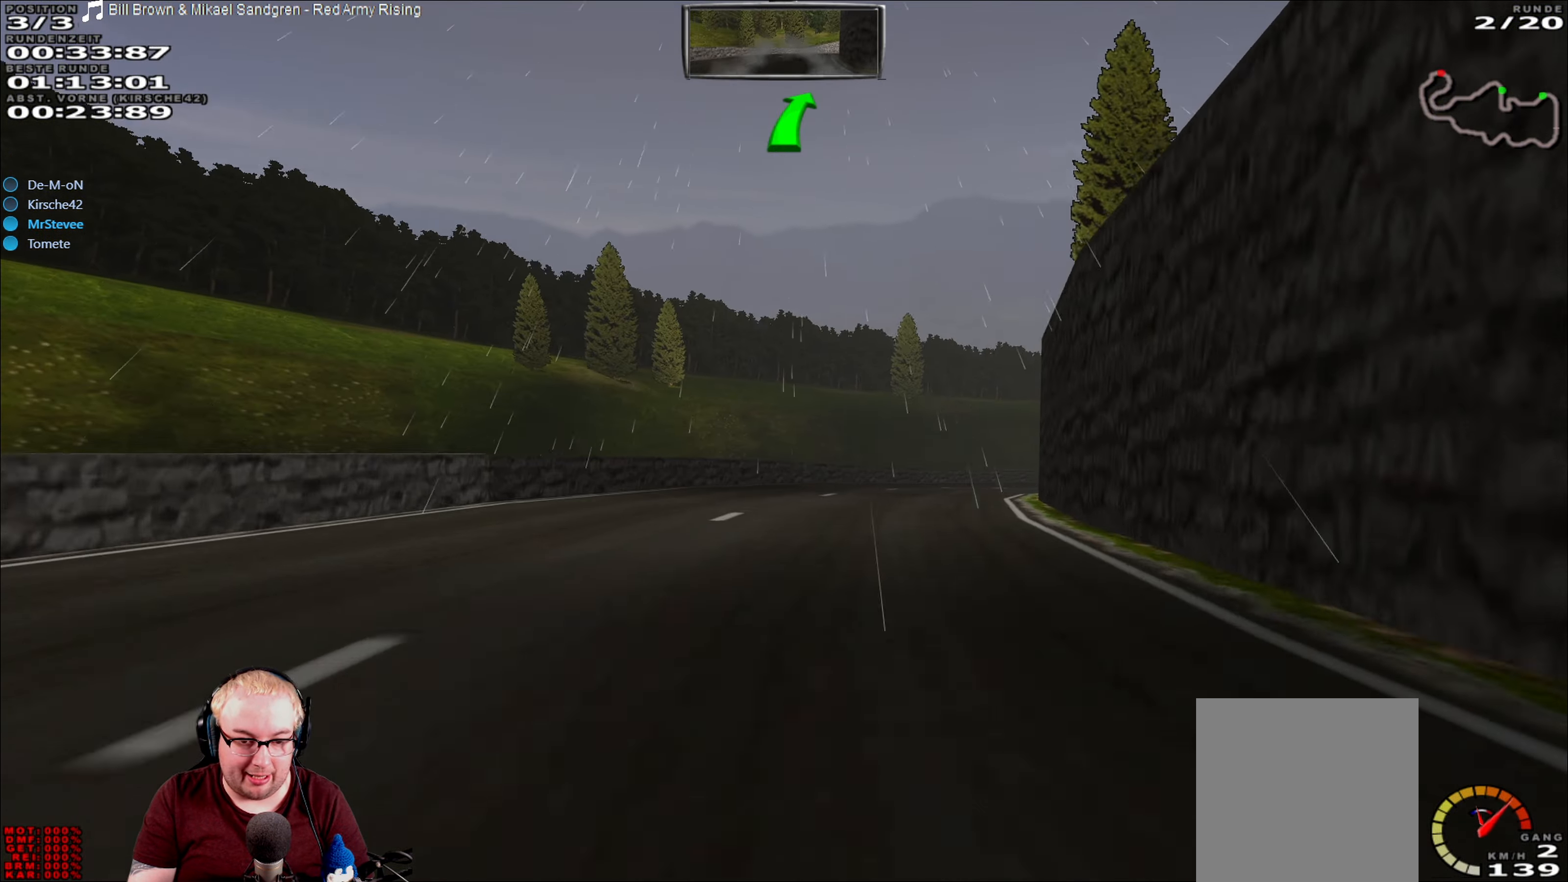
{"buttons": ["R2"], "left_stick": "center", "right_stick": "center", "events": [[267, "left_stick", "center"]]}
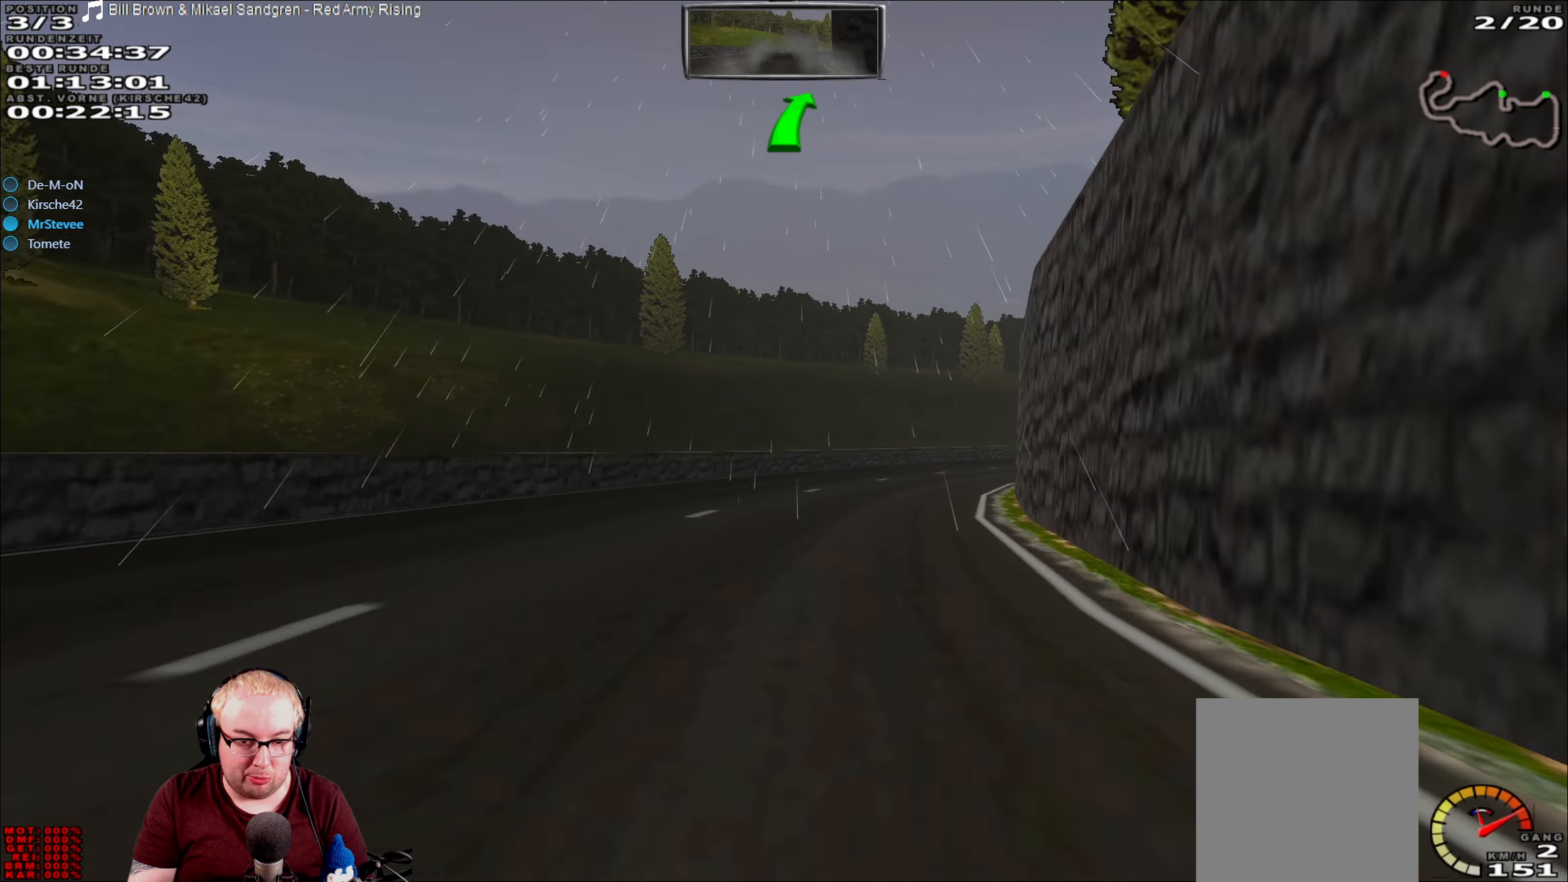
{"buttons": ["R2"], "left_stick": "right", "right_stick": "center", "events": [[100, "left_stick", "right"]]}
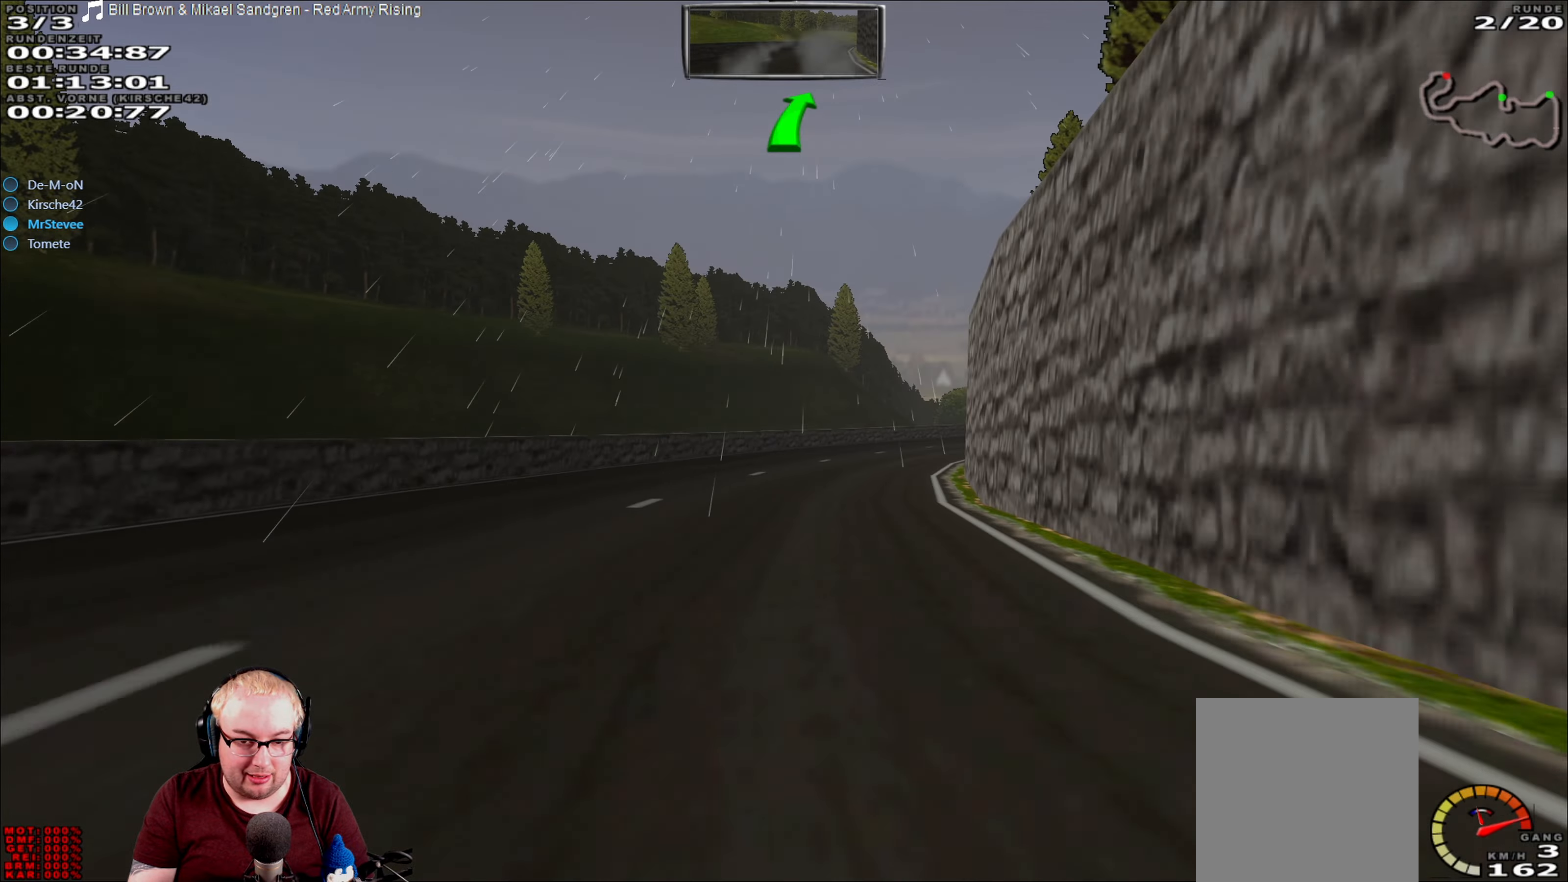
{"buttons": ["R2"], "left_stick": "right", "right_stick": "center", "events": [[50, "left_stick", "center"], [400, "left_stick", "right"]]}
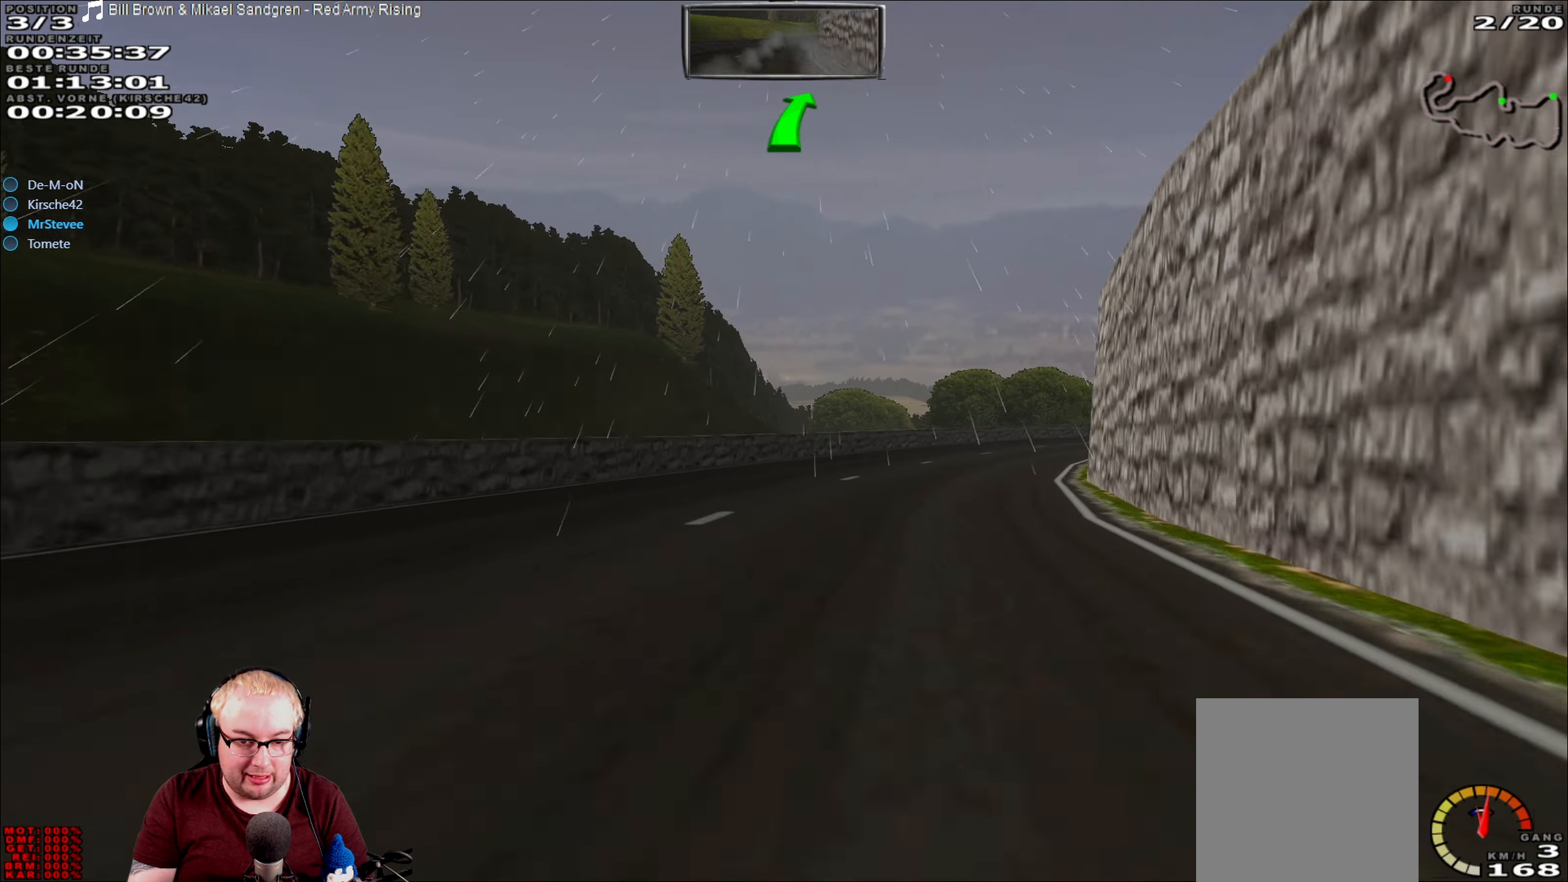
{"buttons": ["R2"], "left_stick": "center", "right_stick": "center", "events": [[284, "left_stick", "center"]]}
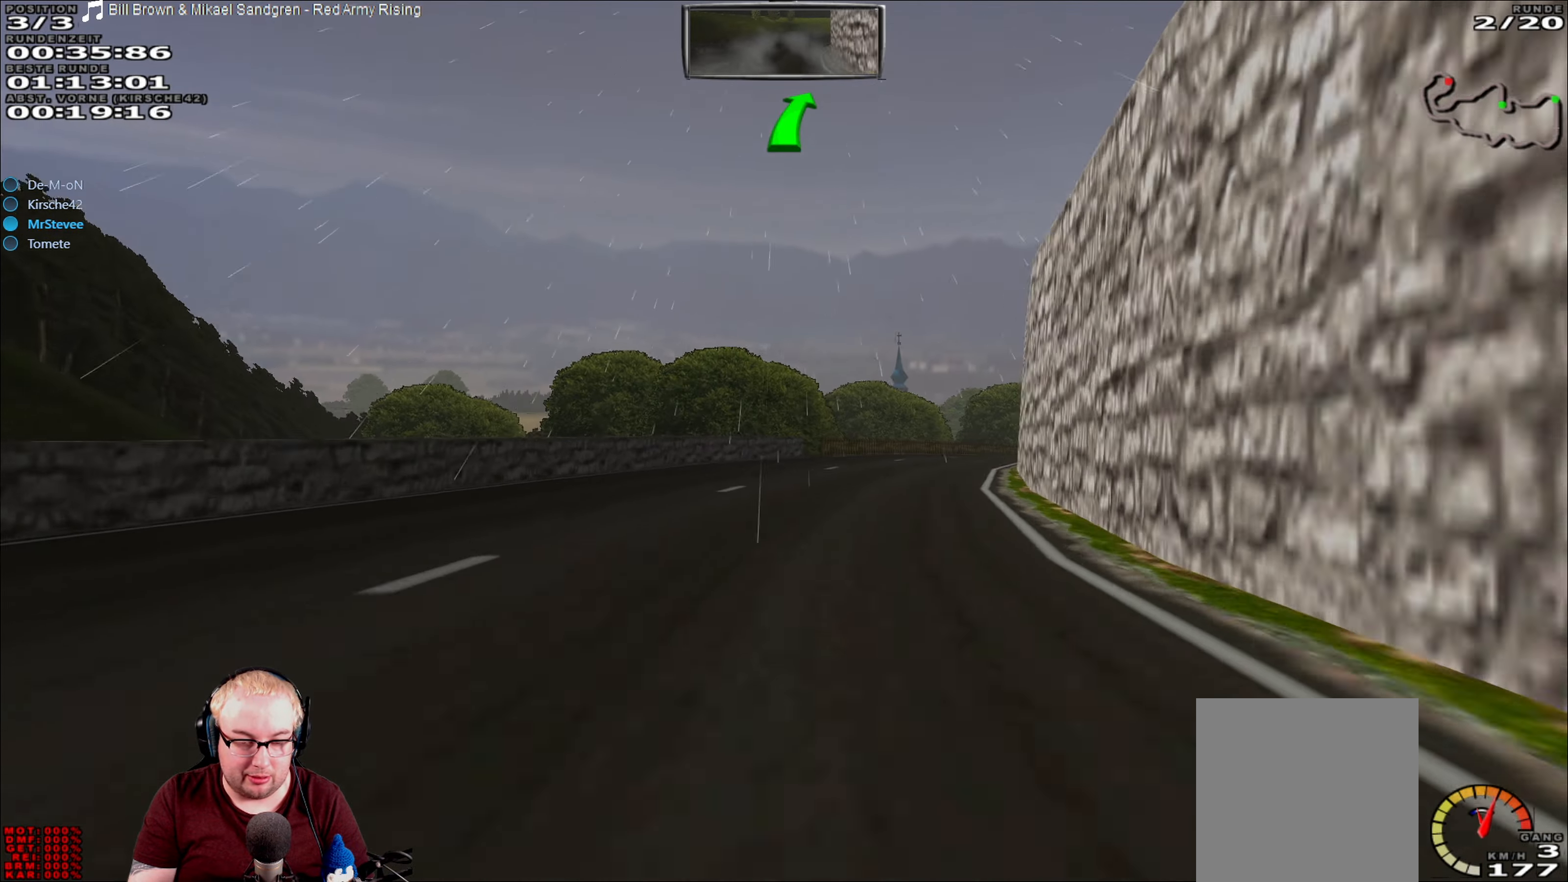
{"buttons": ["R2"], "left_stick": "right", "right_stick": "center", "events": [[34, "left_stick", "right"], [300, "left_stick", "center"], [484, "left_stick", "right"]]}
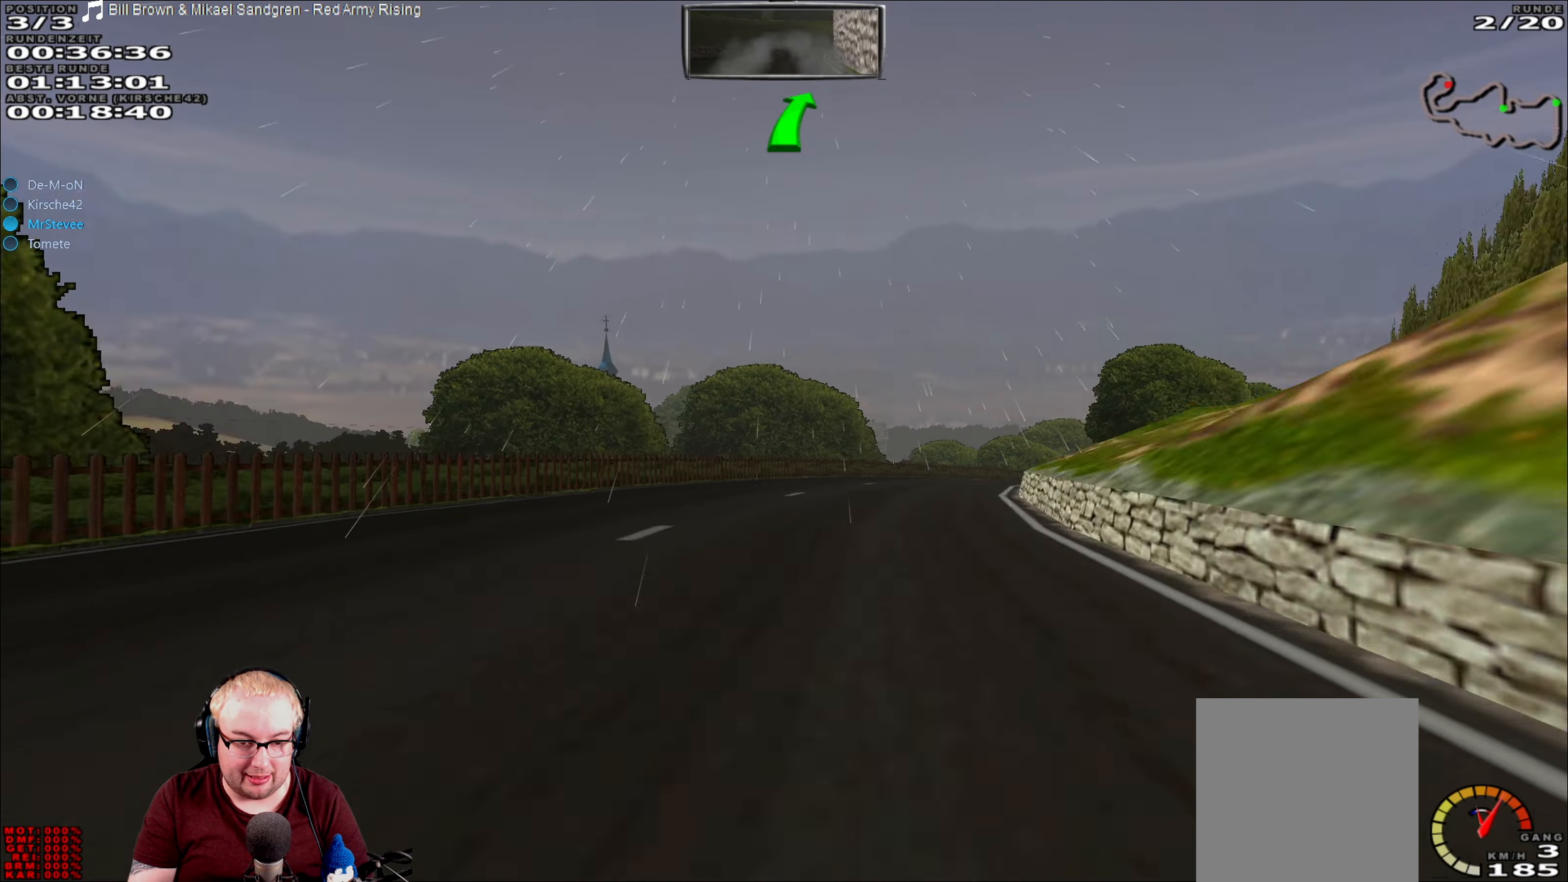
{"buttons": ["R2"], "left_stick": "center", "right_stick": "center", "events": [[200, "left_stick", "center"]]}
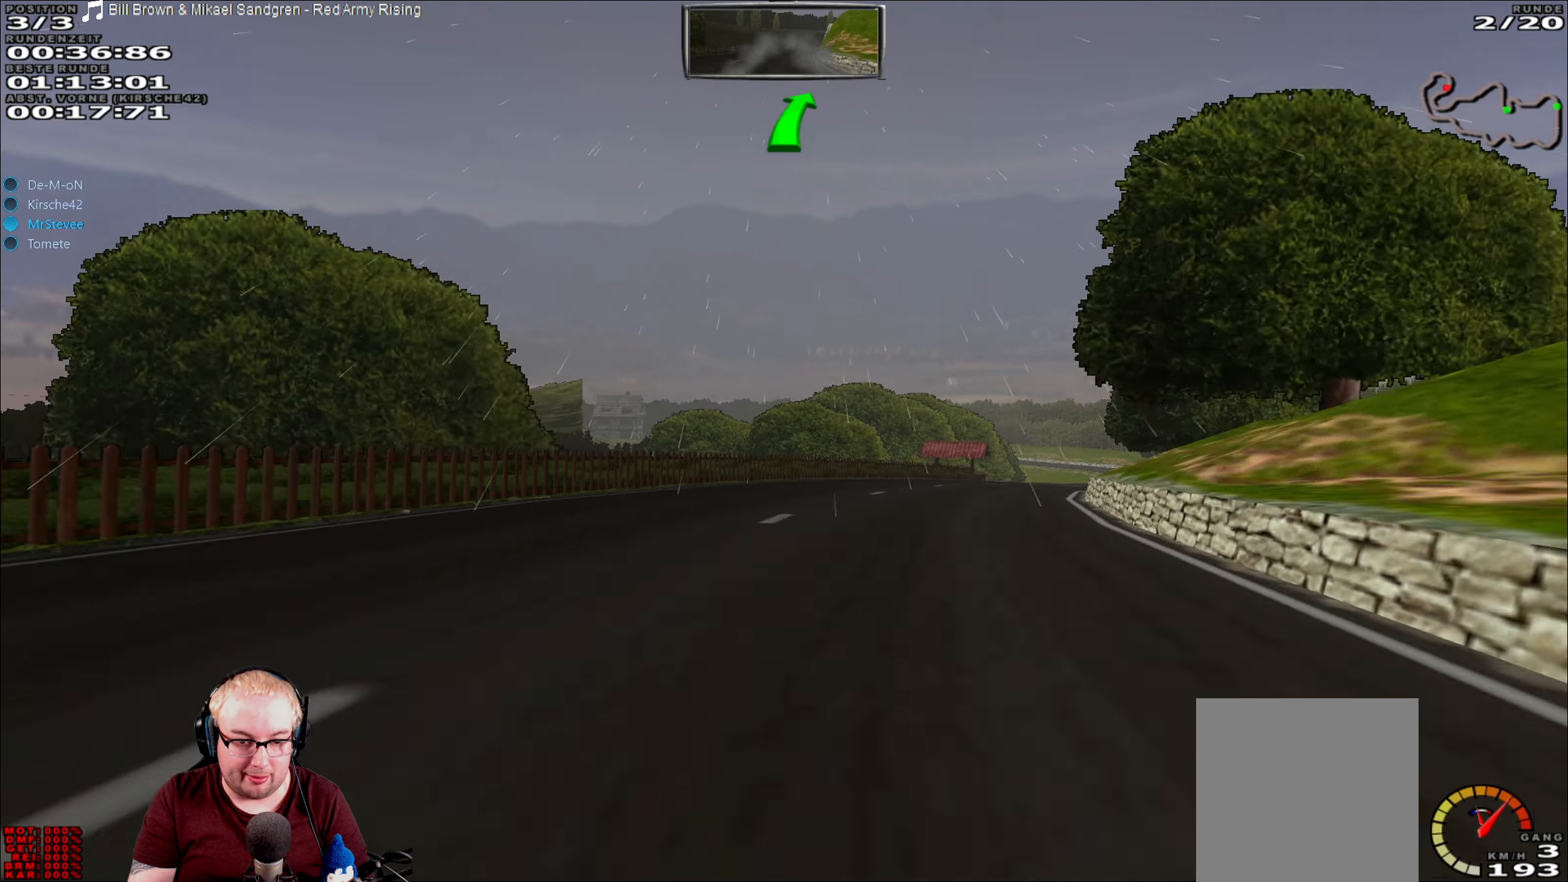
{"buttons": ["R2"], "left_stick": "center", "right_stick": "center", "events": [[34, "left_stick", "right"], [500, "left_stick", "center"]]}
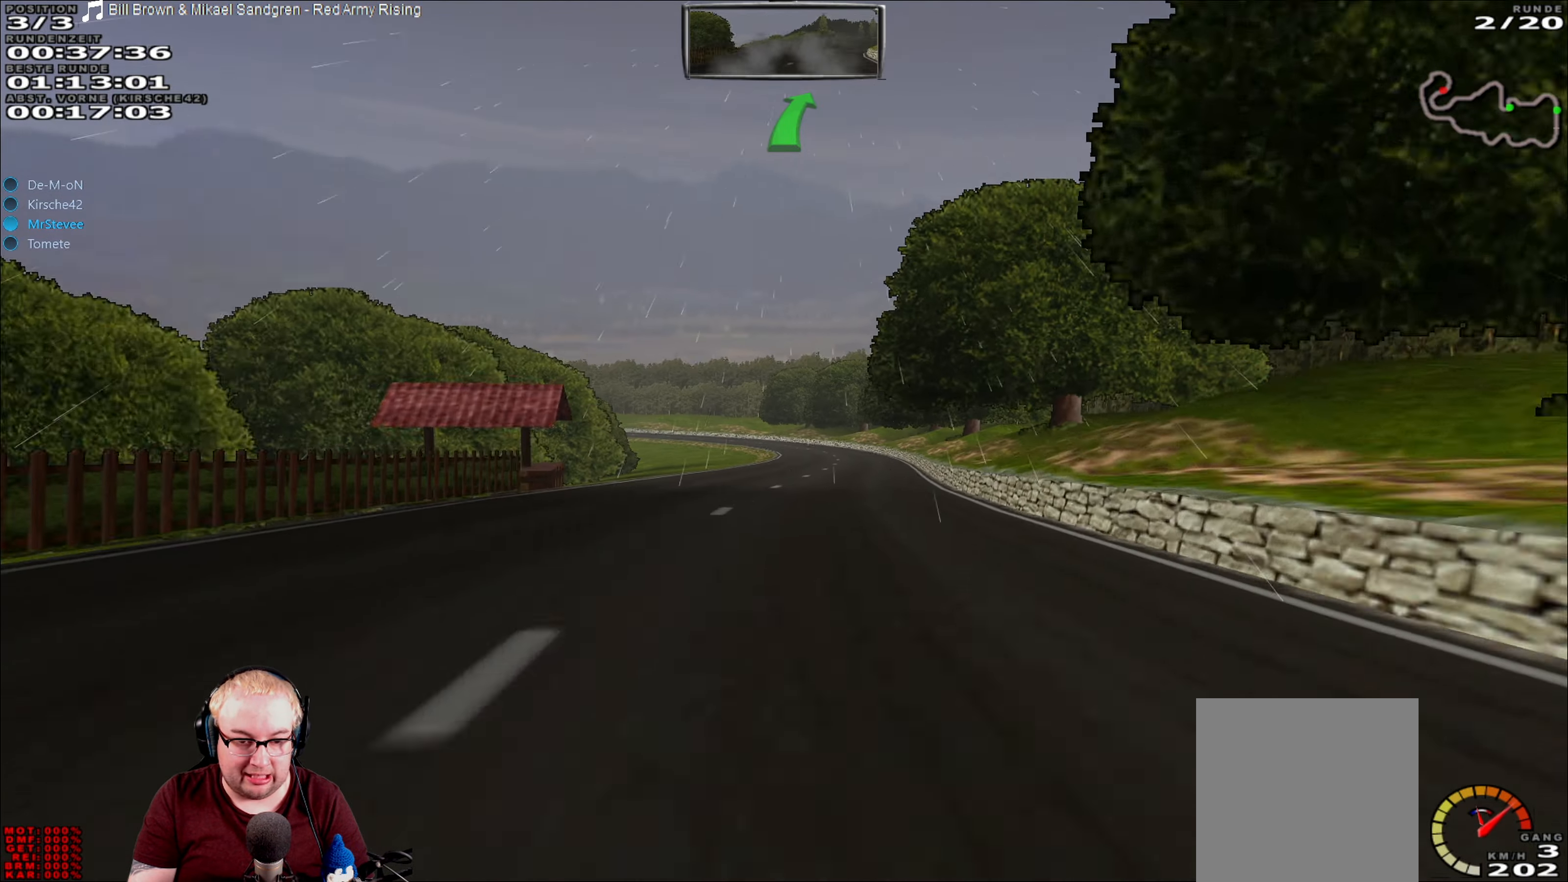
{"buttons": ["R2"], "left_stick": "center", "right_stick": "center", "events": [[150, "left_stick", "down-left"], [267, "left_stick", "center"]]}
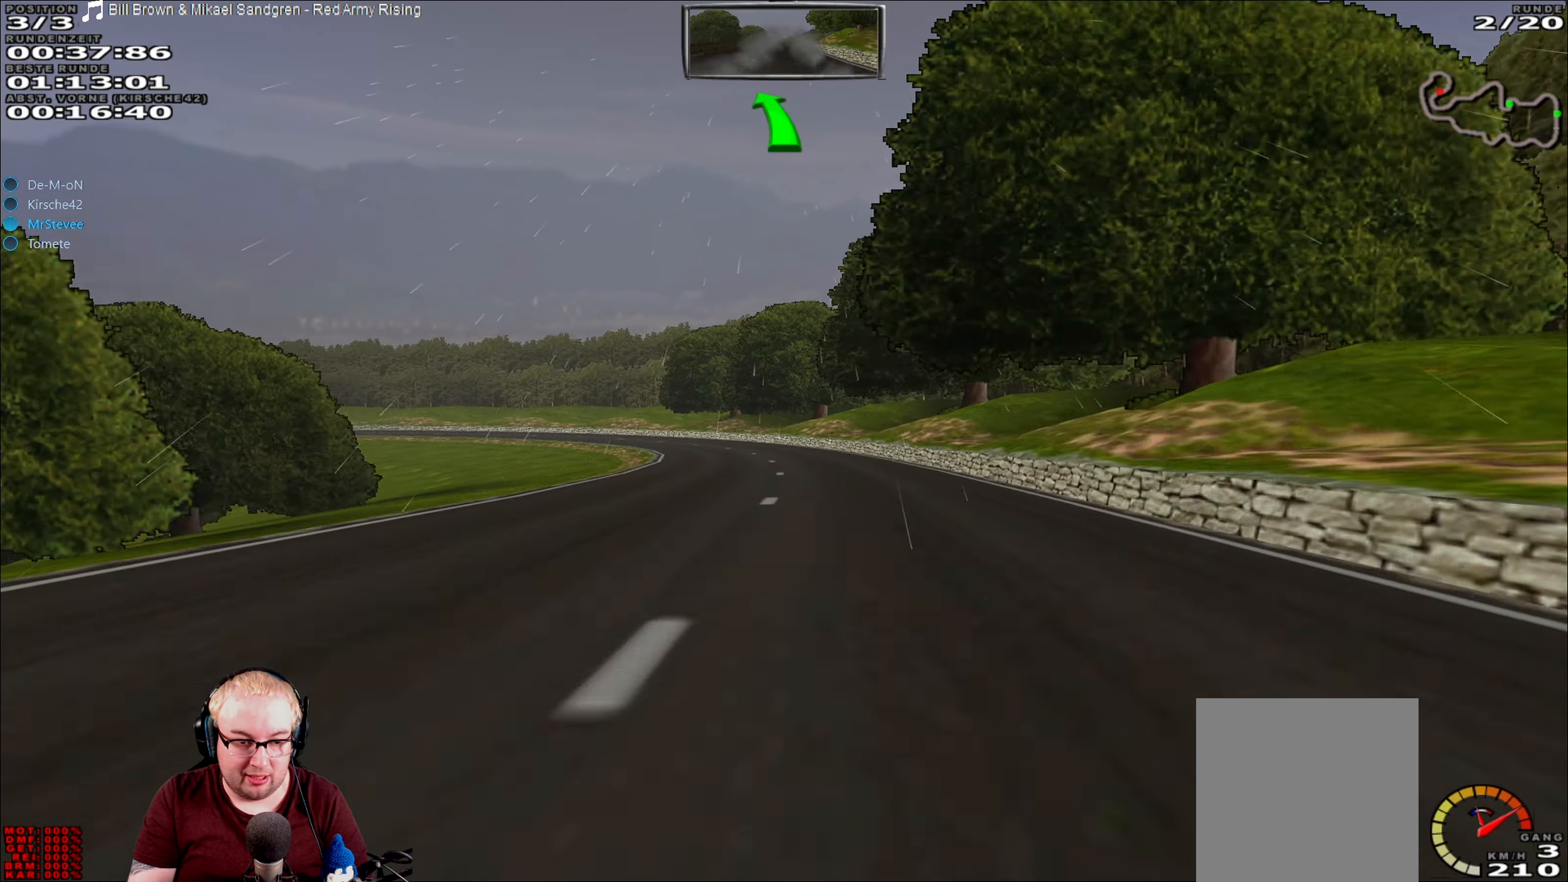
{"buttons": ["R2"], "left_stick": "center", "right_stick": "center", "events": [[100, "left_stick", "left"], [184, "left_stick", "down-left"], [434, "left_stick", "center"]]}
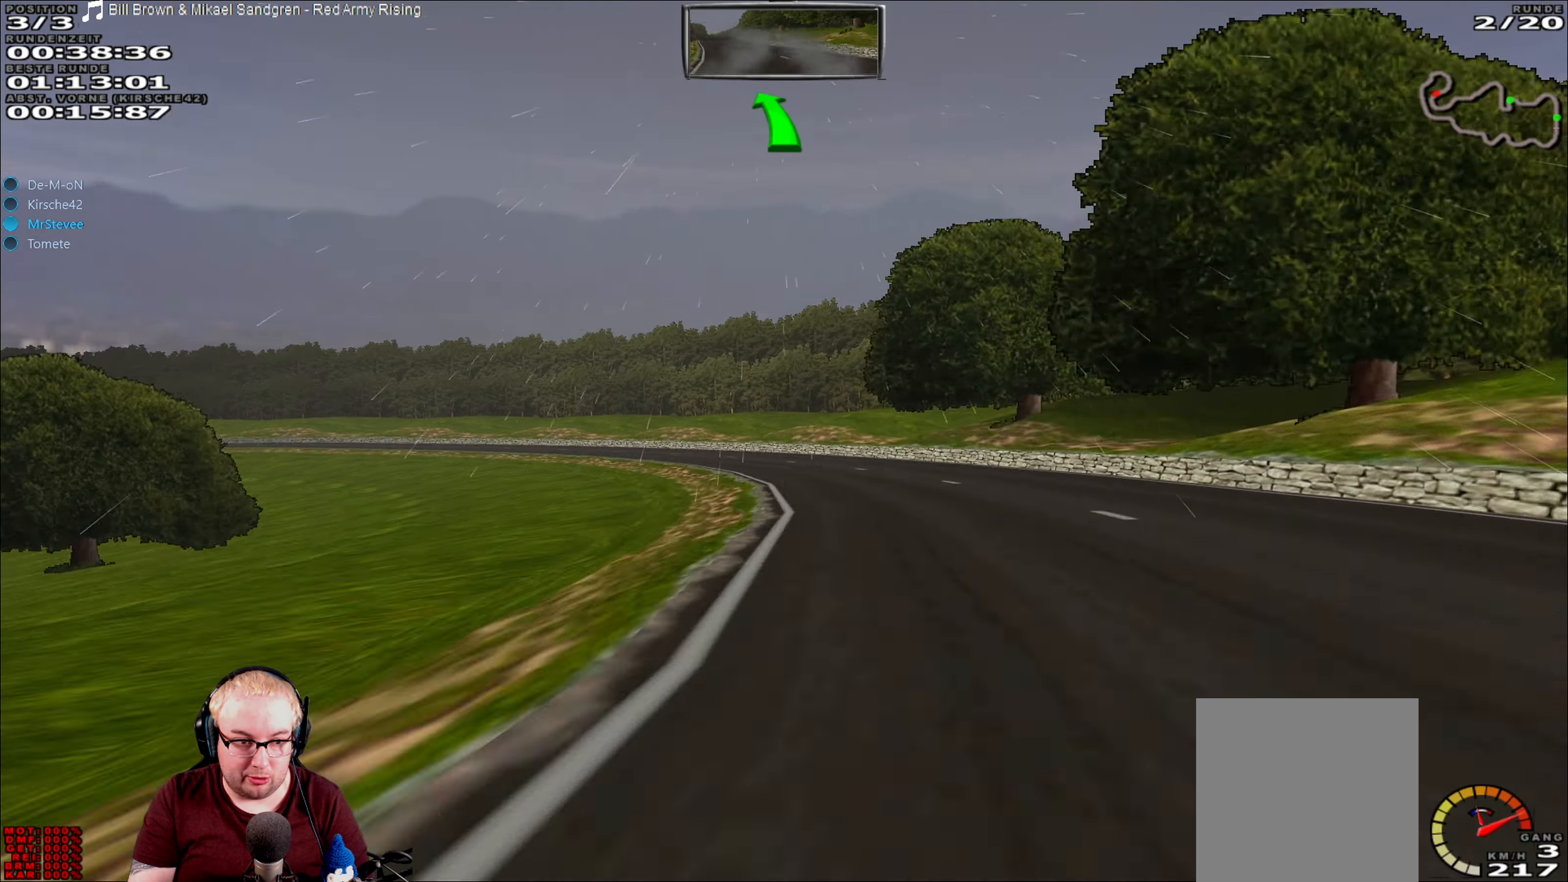
{"buttons": [], "left_stick": "center", "right_stick": "center", "events": [[184, "left_stick", "down-left"], [200, "R2", "up"], [267, "L2", "down"], [417, "L2", "up"], [484, "left_stick", "center"]]}
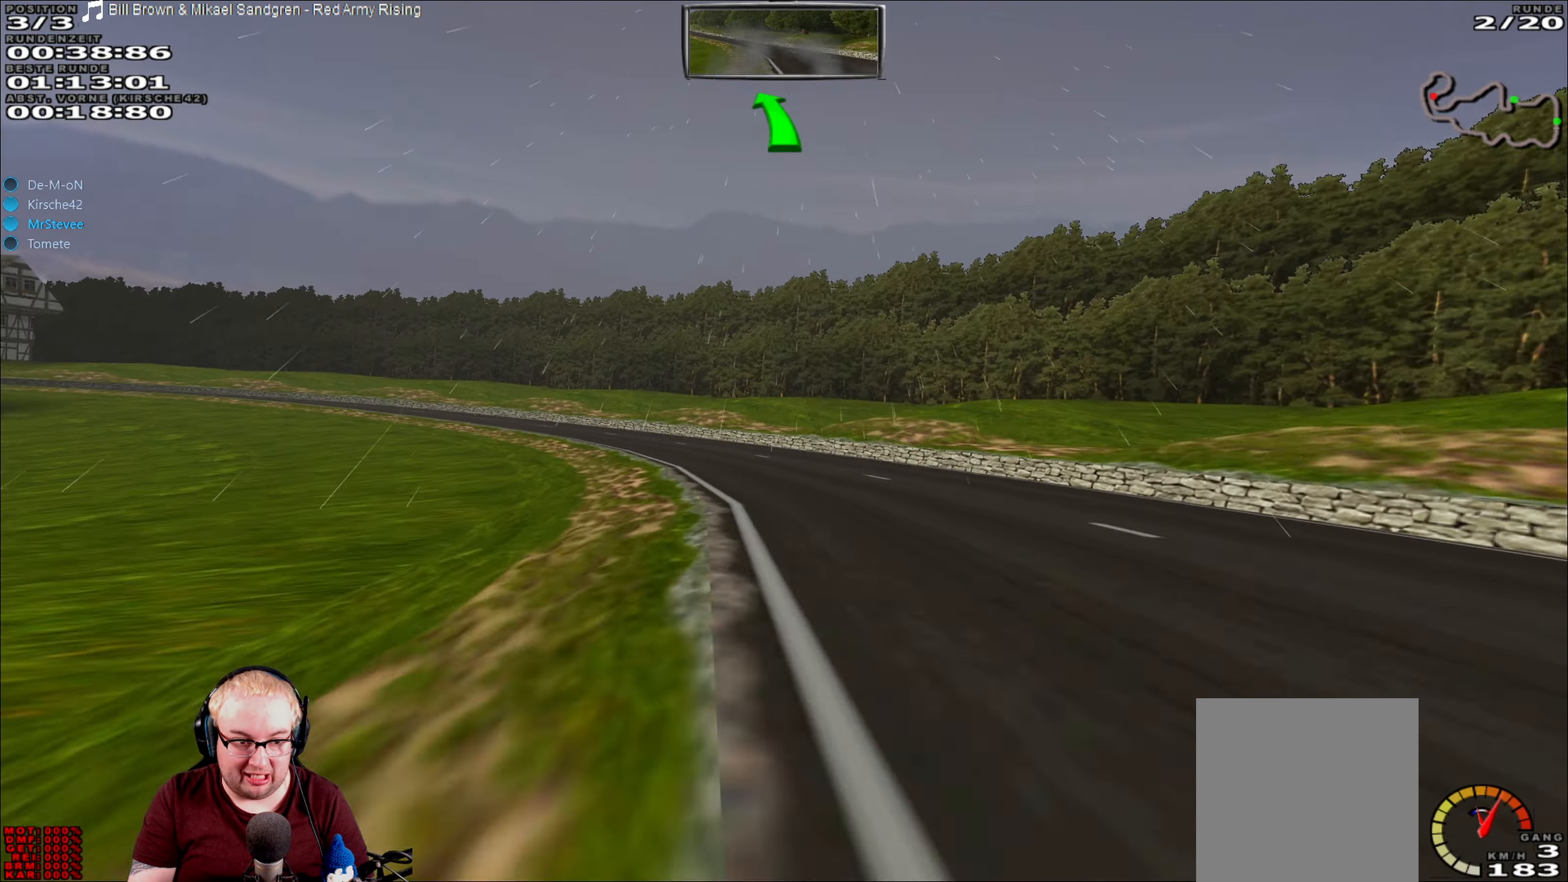
{"buttons": ["R2"], "left_stick": "down-left", "right_stick": "center", "events": [[67, "left_stick", "left"], [117, "left_stick", "center"], [217, "R2", "down"], [266, "left_stick", "down-left"]]}
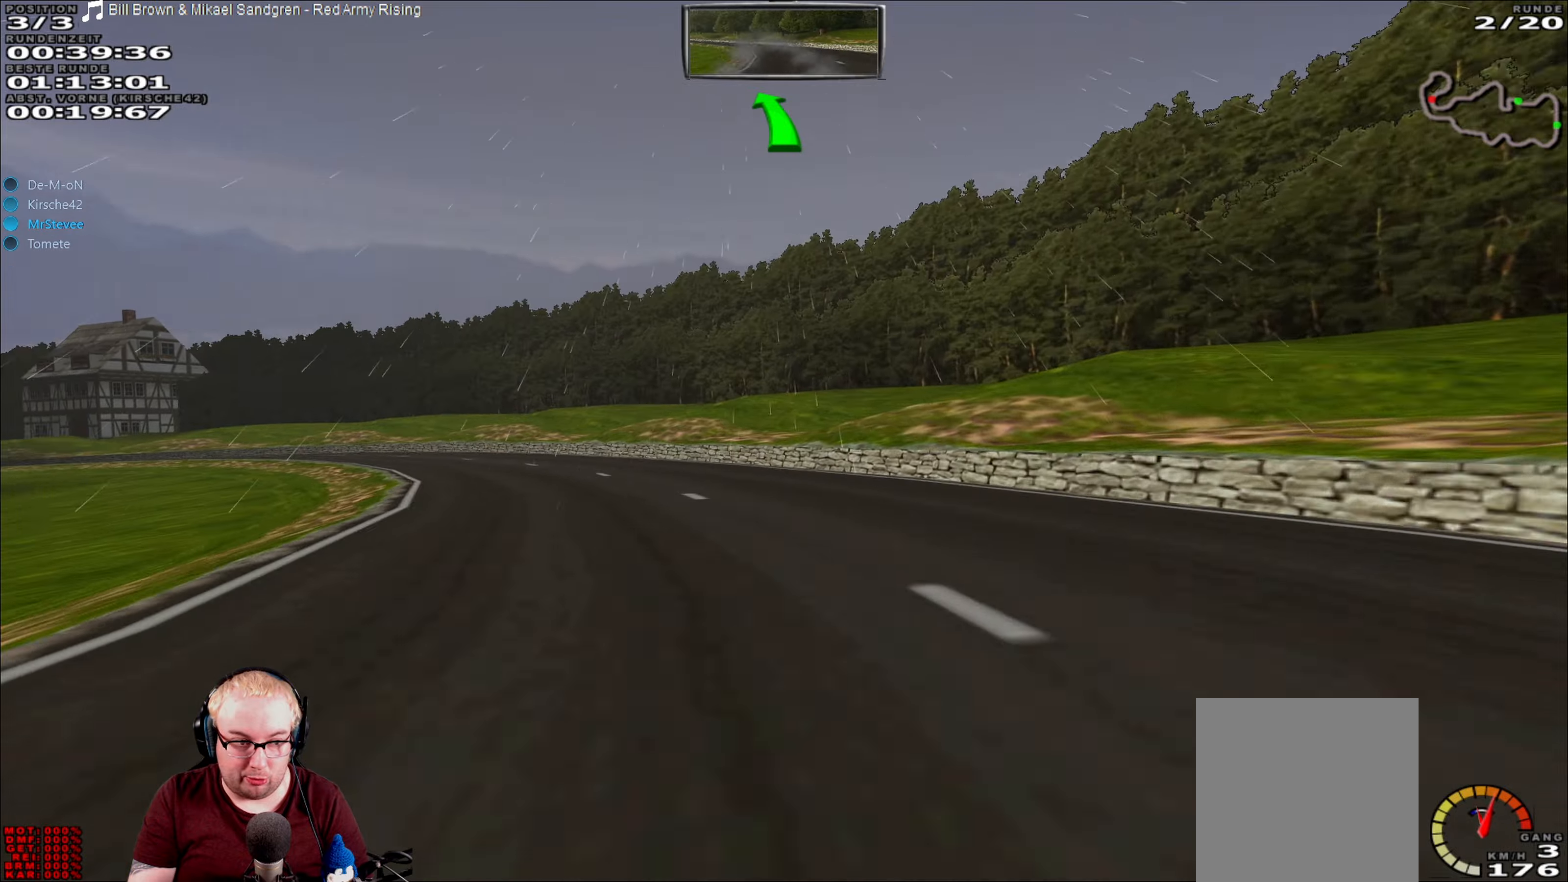
{"buttons": ["R2"], "left_stick": "center", "right_stick": "center", "events": [[433, "left_stick", "center"]]}
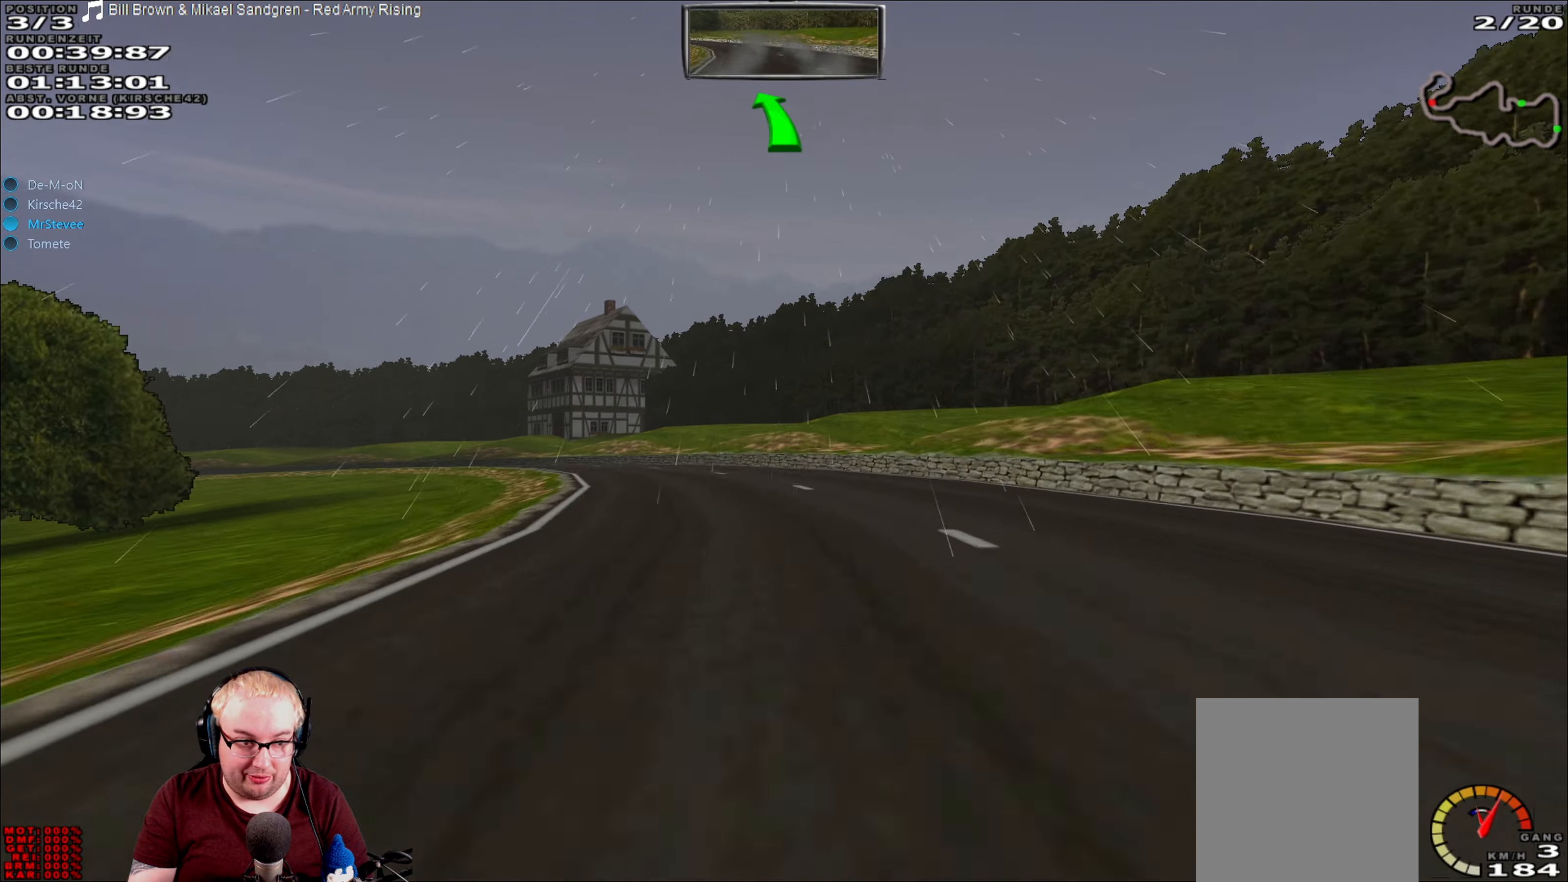
{"buttons": ["R2"], "left_stick": "down-left", "right_stick": "center", "events": [[150, "left_stick", "down-left"]]}
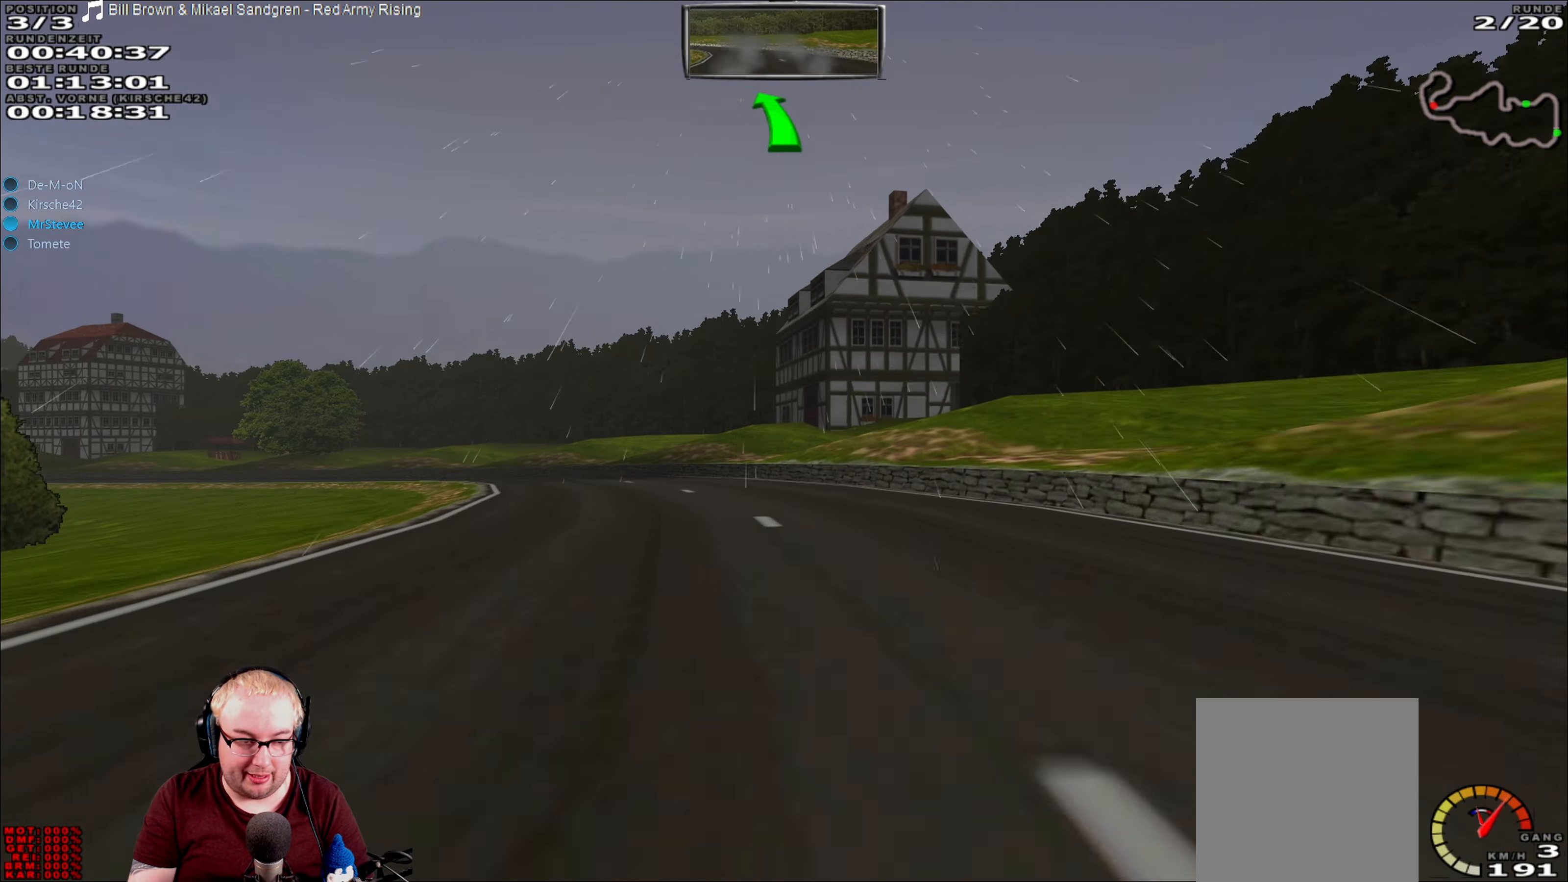
{"buttons": ["R2"], "left_stick": "down-left", "right_stick": "center", "events": [[266, "left_stick", "center"], [450, "left_stick", "down-left"]]}
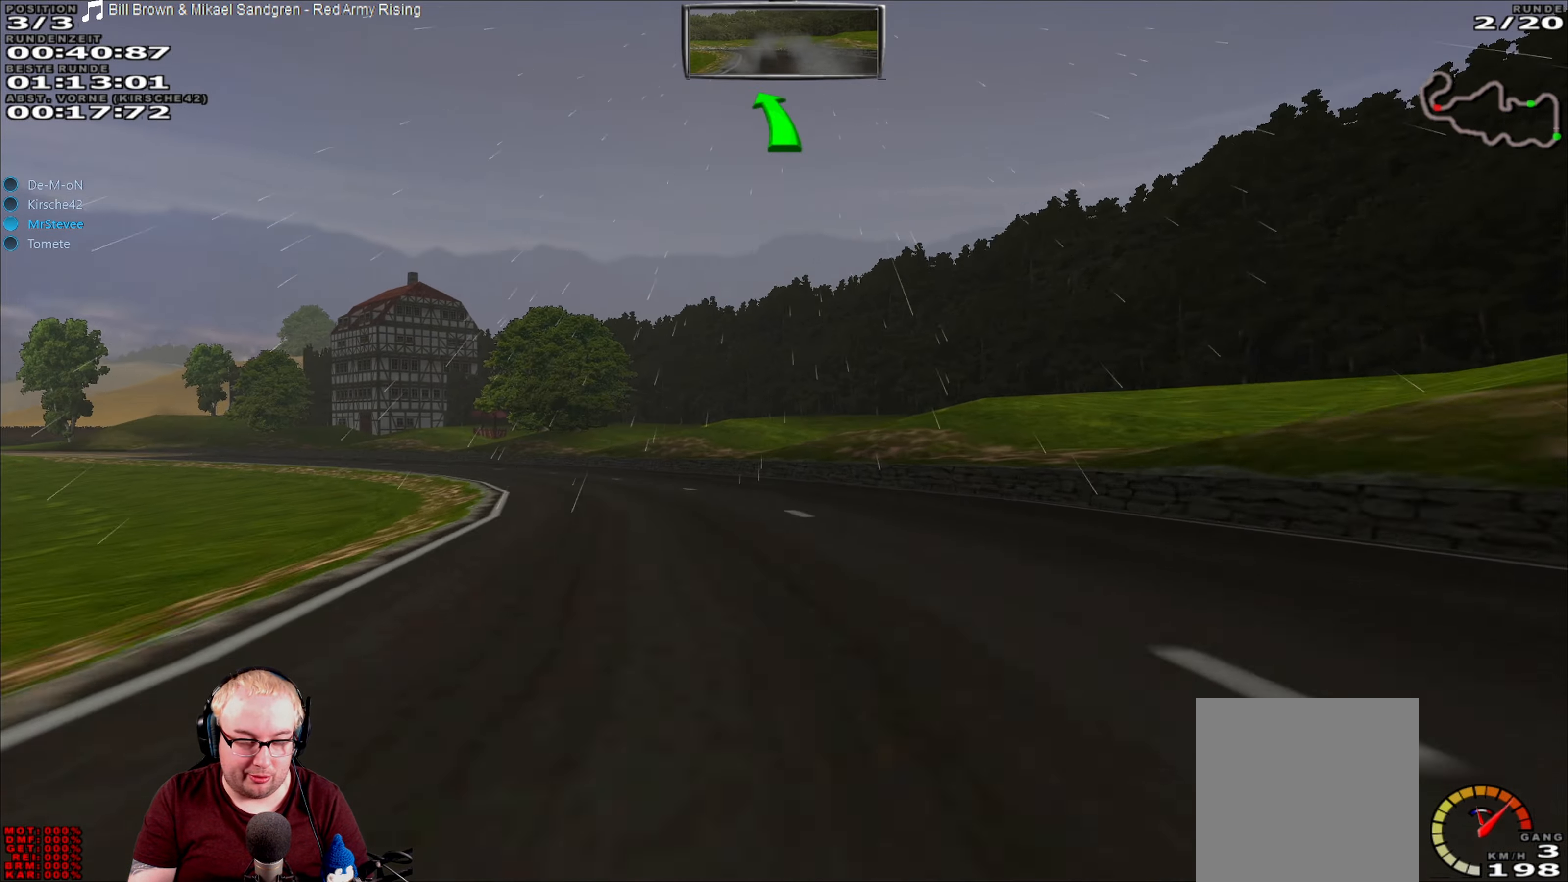
{"buttons": ["R2"], "left_stick": "center", "right_stick": "center", "events": [[500, "left_stick", "center"]]}
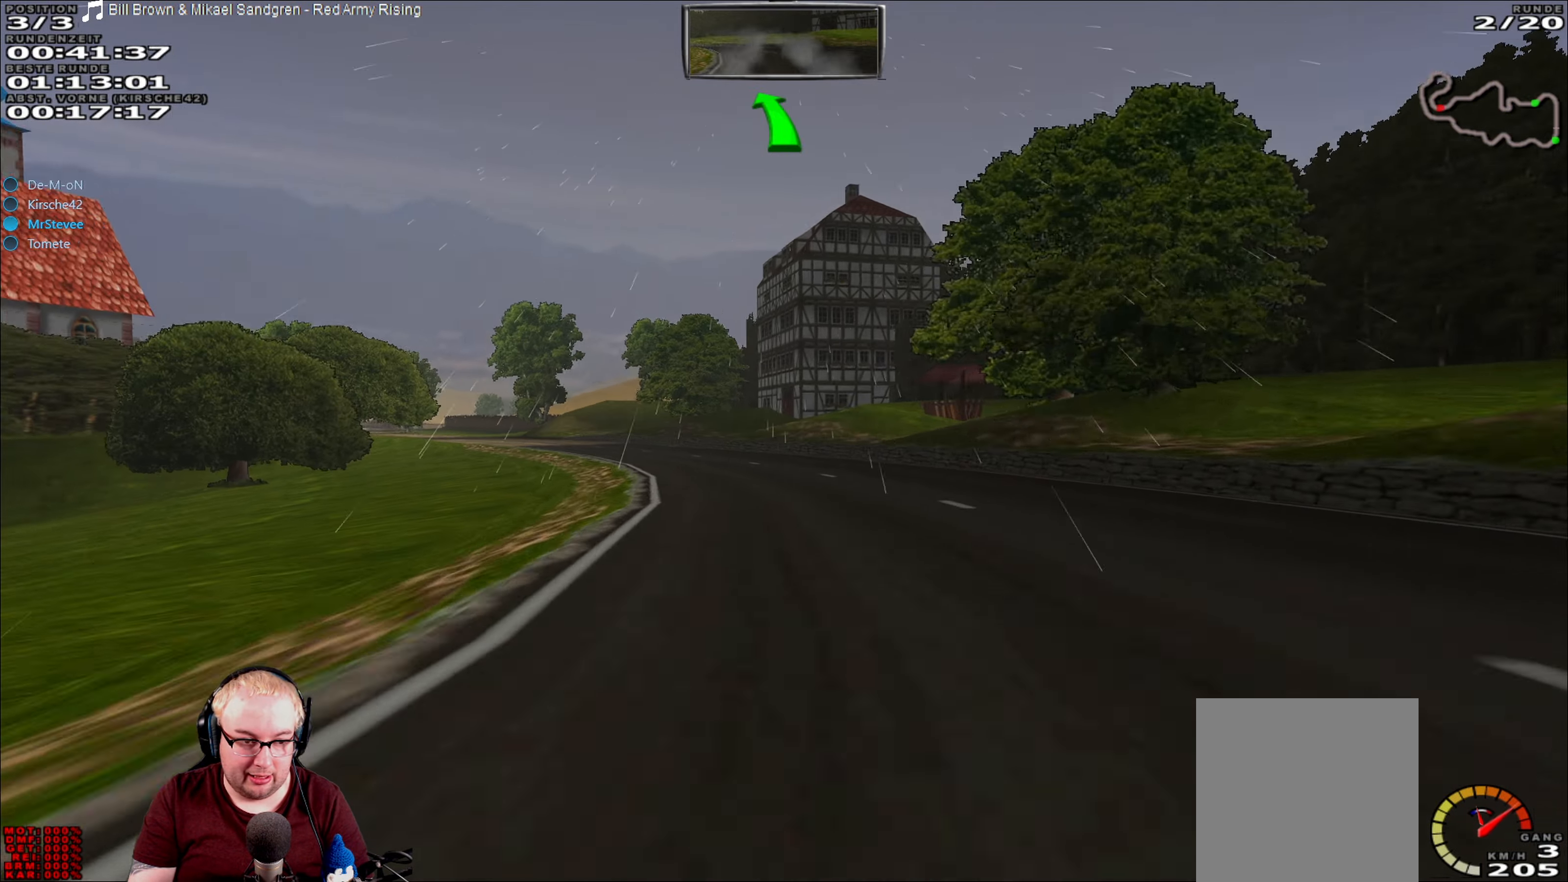
{"buttons": ["R2"], "left_stick": "down-left", "right_stick": "center", "events": [[250, "left_stick", "down-left"]]}